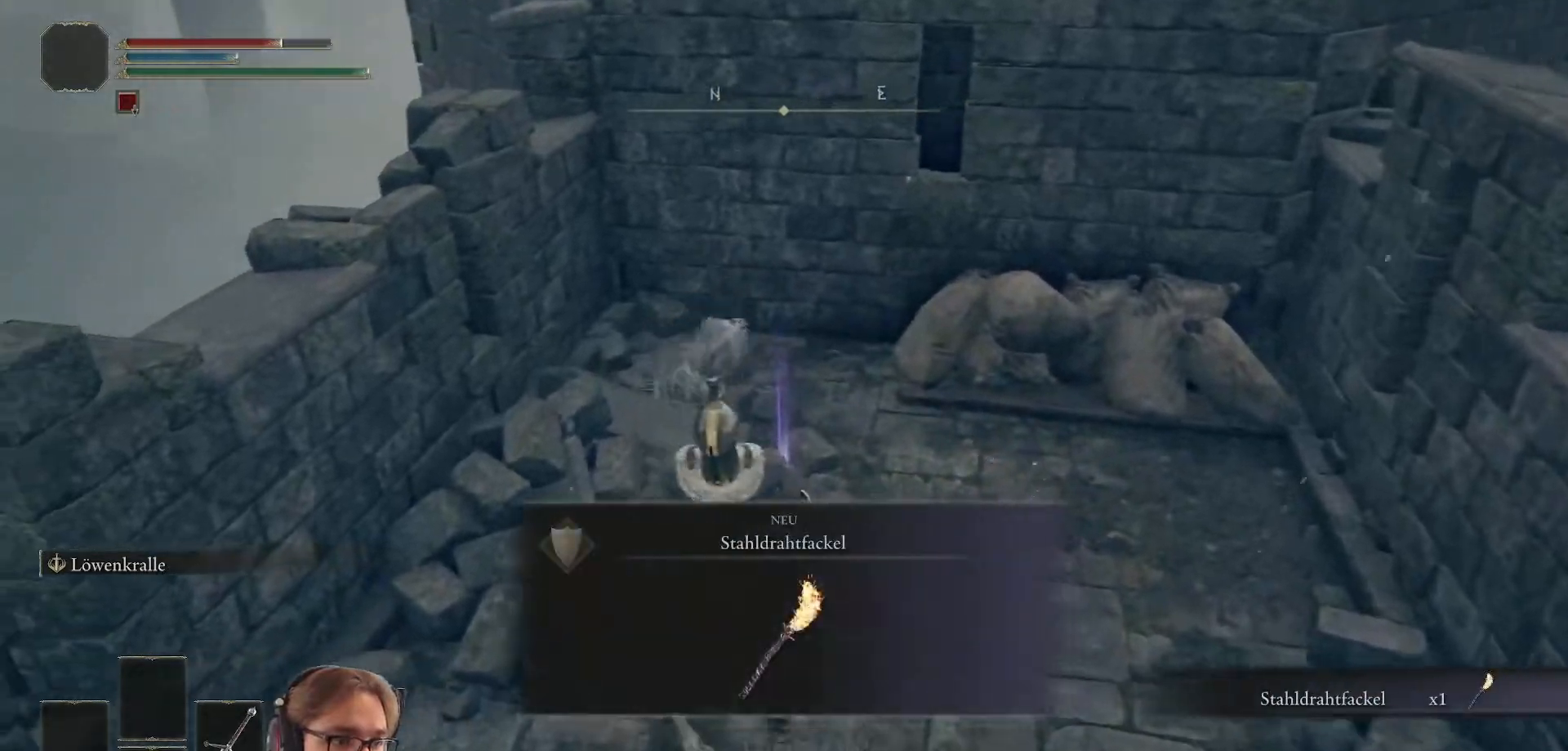
Gameplay with a controller (Xbox layout); each line is a JSON object with the inputs held at the frame after it. "events" lists button and stick changes between this image and that frame as [ms after this image, input, new state], when the widget could be followed in between.
{"buttons": [], "left_stick": "center", "right_stick": "center", "events": [[17, "A", "down"], [133, "A", "up"]]}
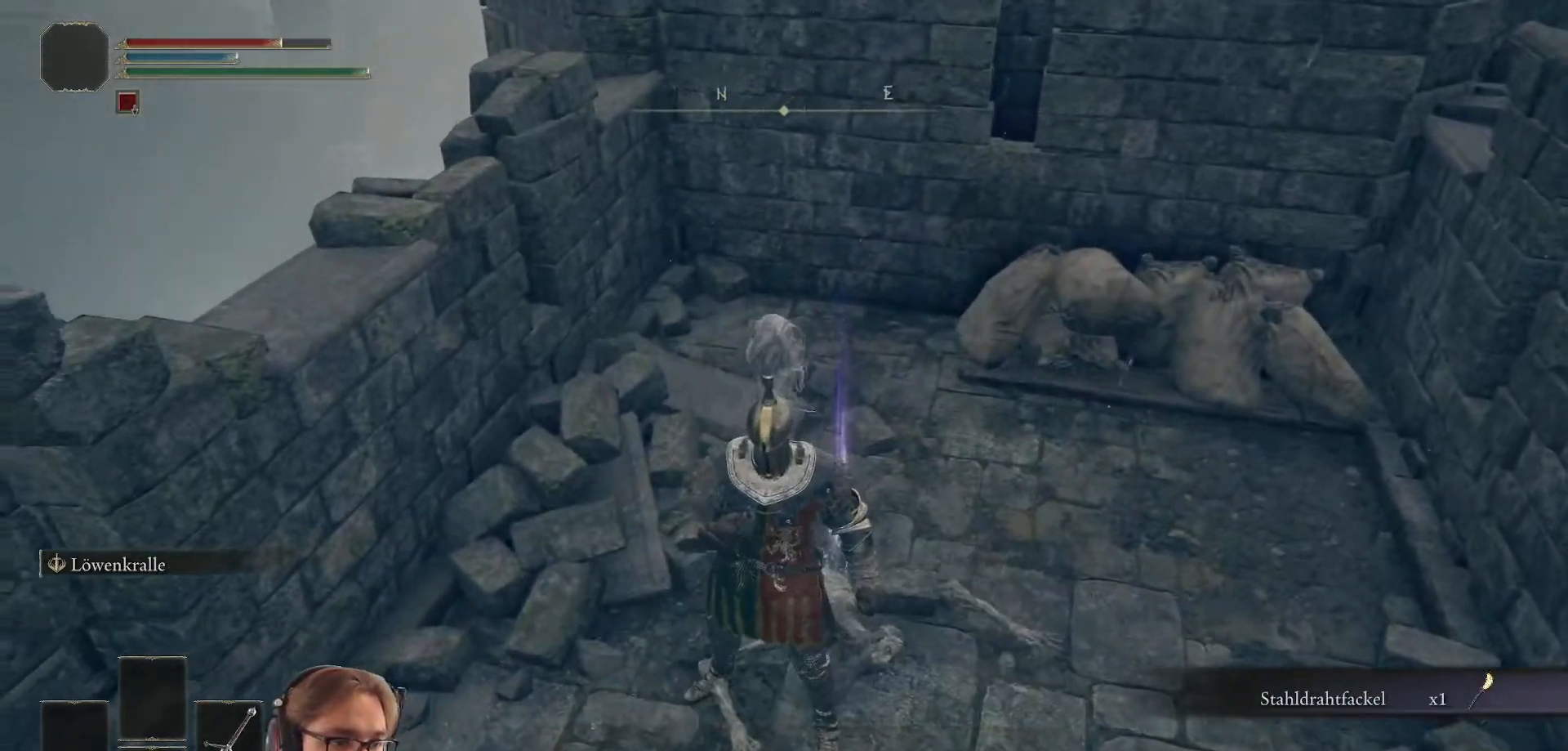
{"buttons": [], "left_stick": "center", "right_stick": "left", "events": [[50, "right_stick", "left"]]}
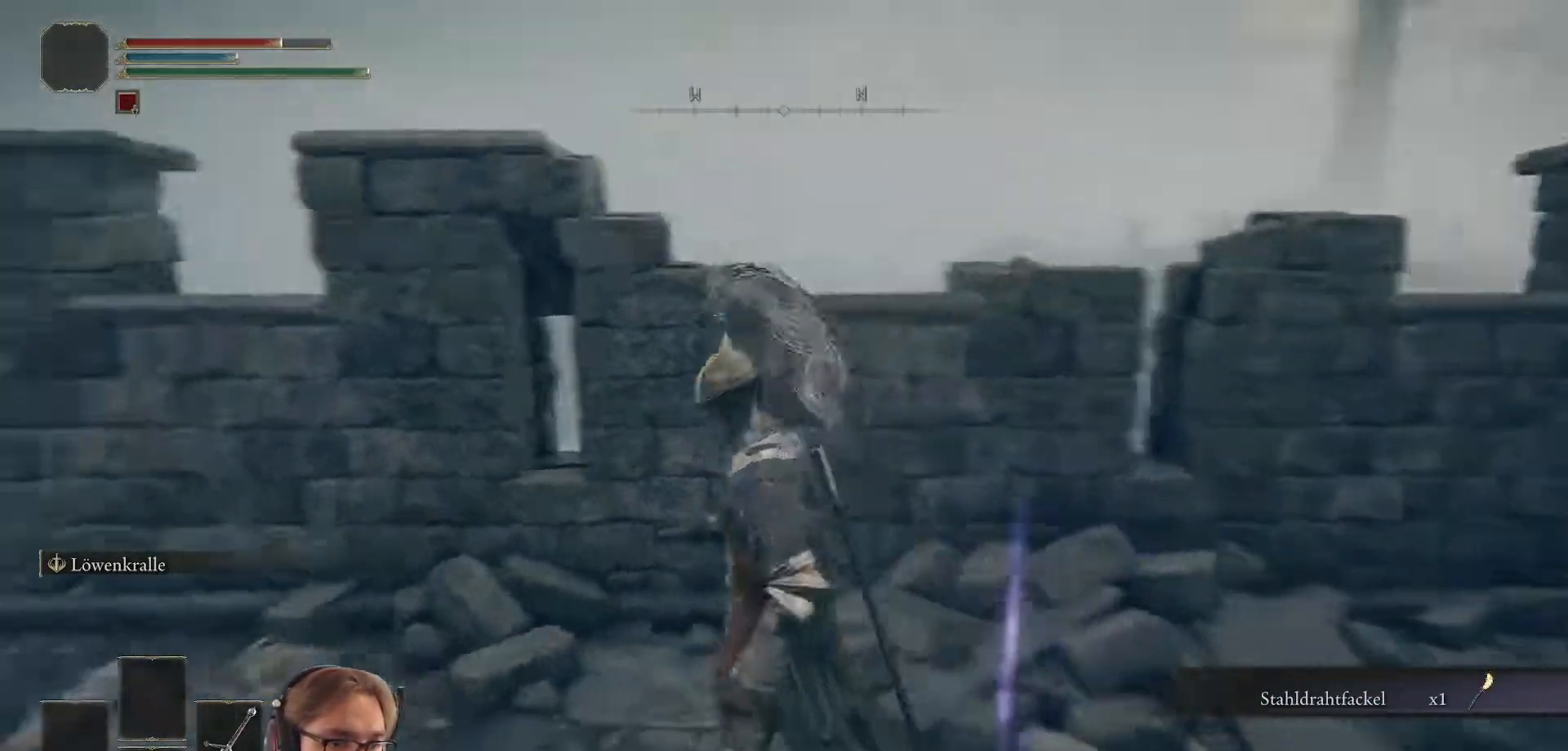
{"buttons": [], "left_stick": "up", "right_stick": "center", "events": [[17, "left_stick", "up-left"], [350, "right_stick", "center"], [467, "left_stick", "up"]]}
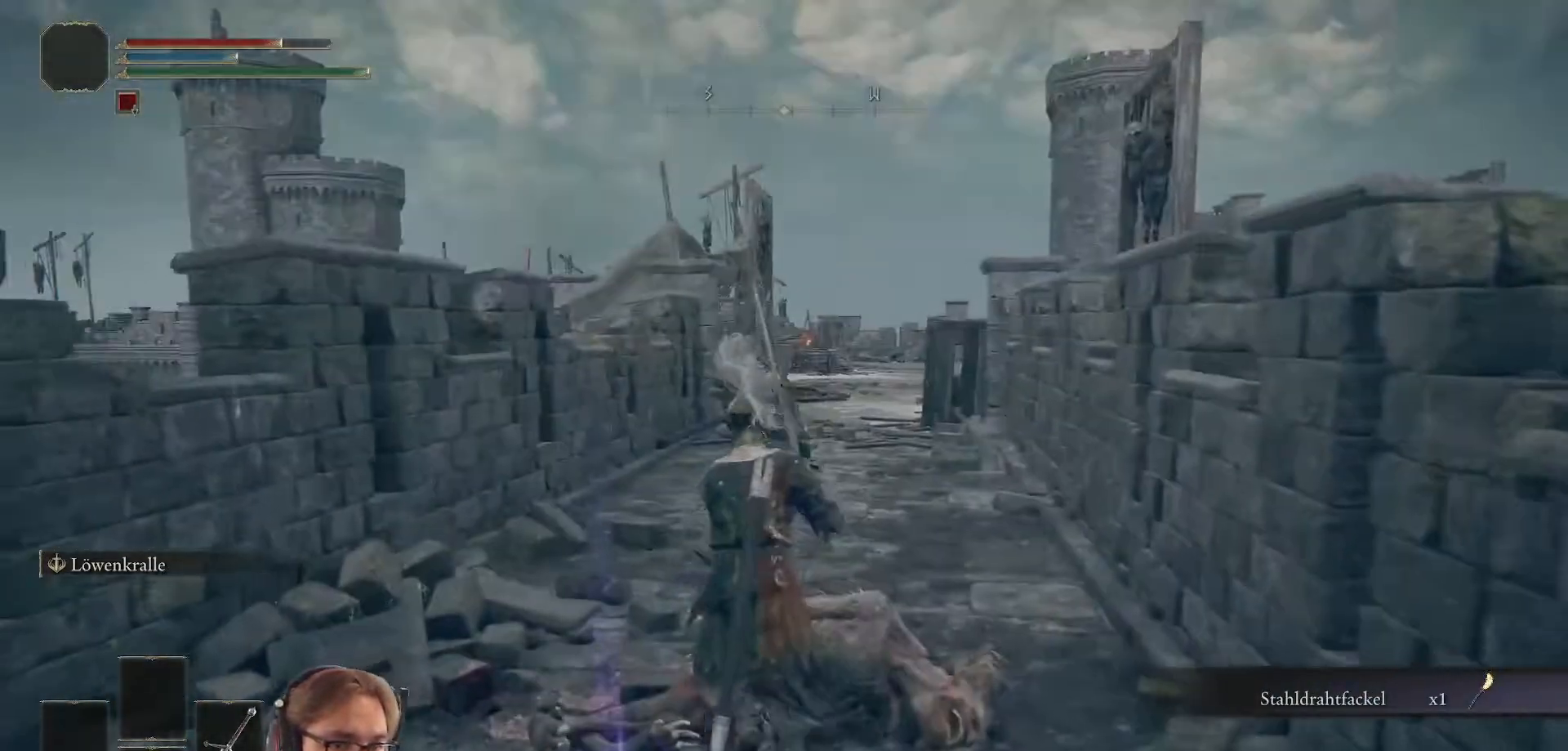
{"buttons": ["B"], "left_stick": "up", "right_stick": "center", "events": [[100, "B", "down"]]}
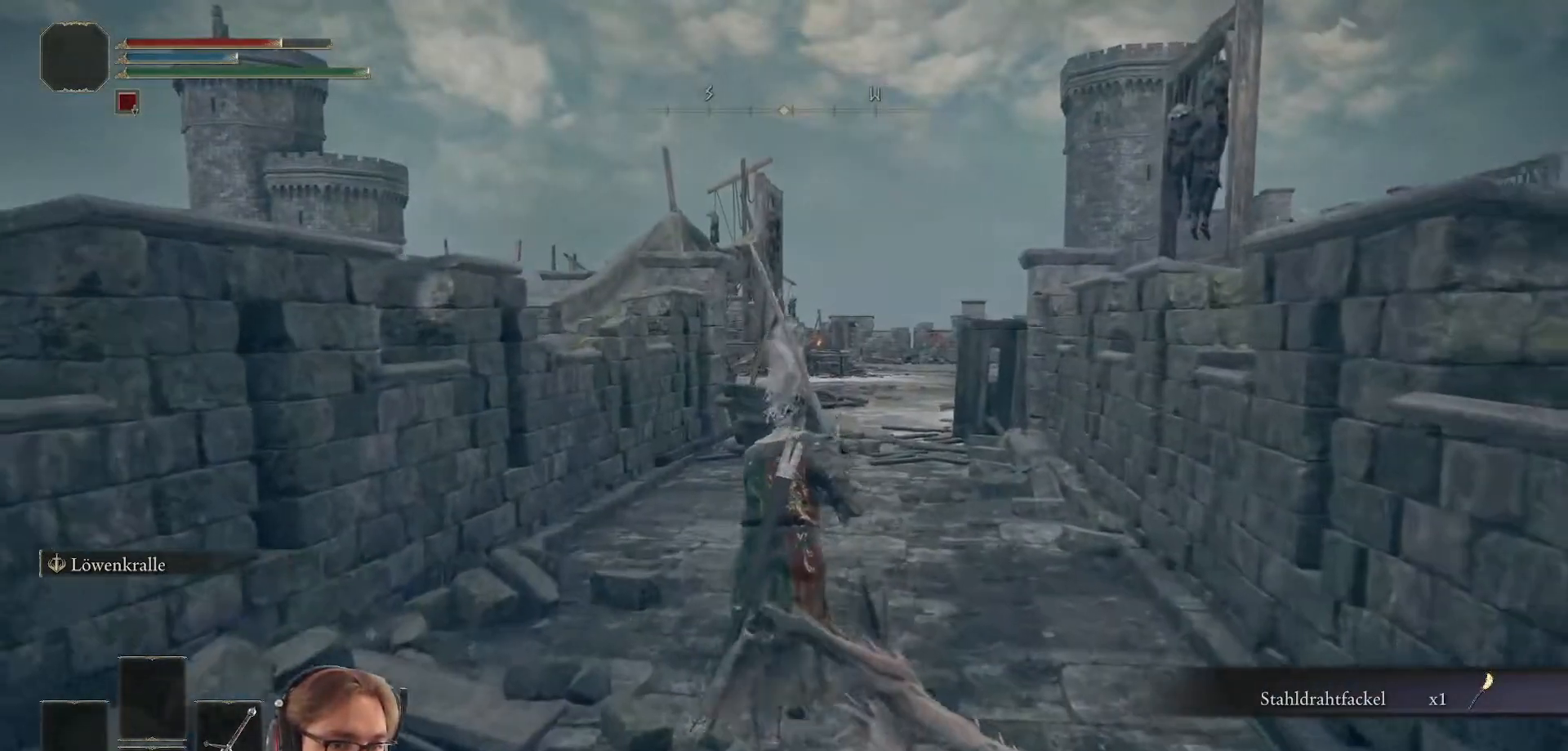
{"buttons": ["B"], "left_stick": "up", "right_stick": "center", "events": []}
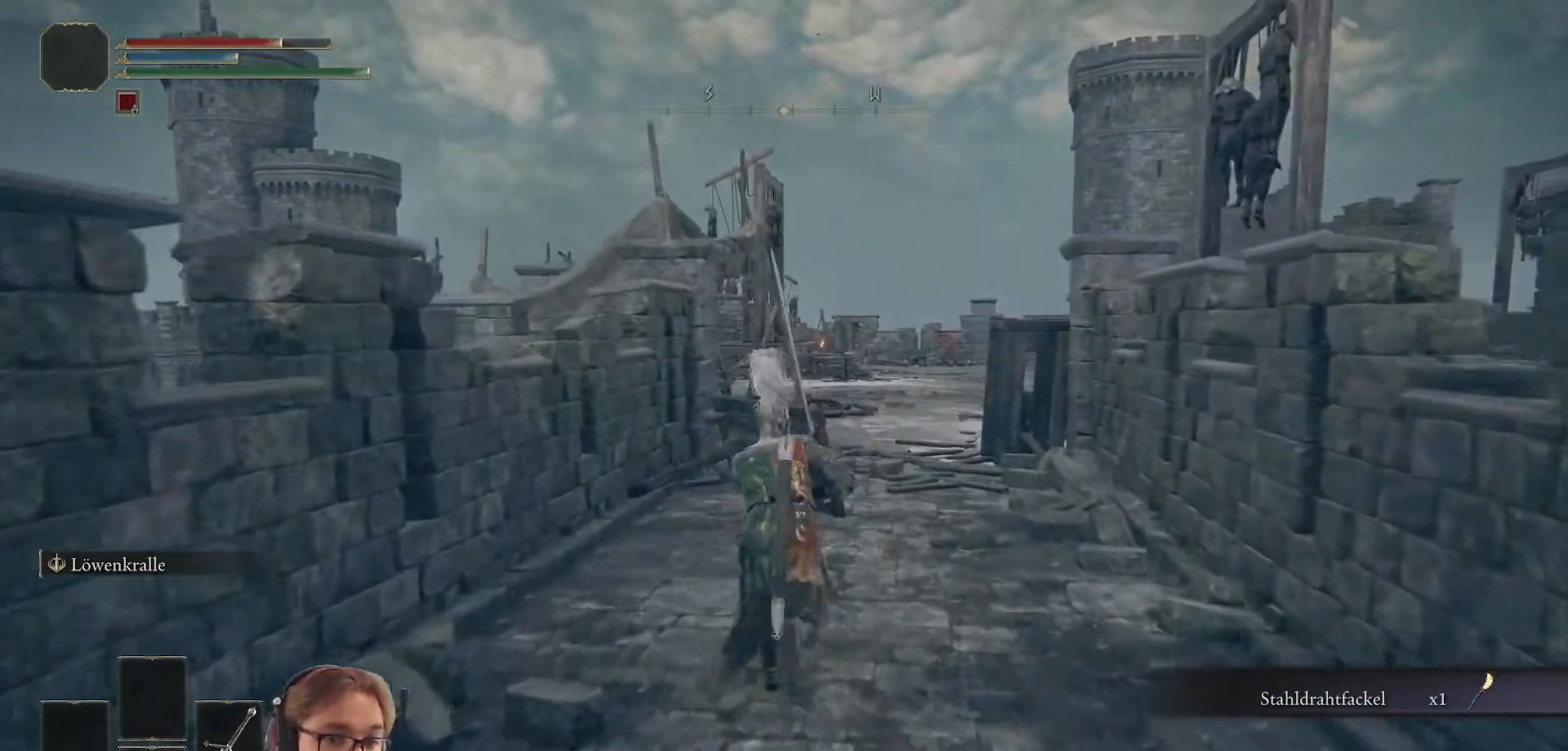
{"buttons": ["B"], "left_stick": "up", "right_stick": "center", "events": []}
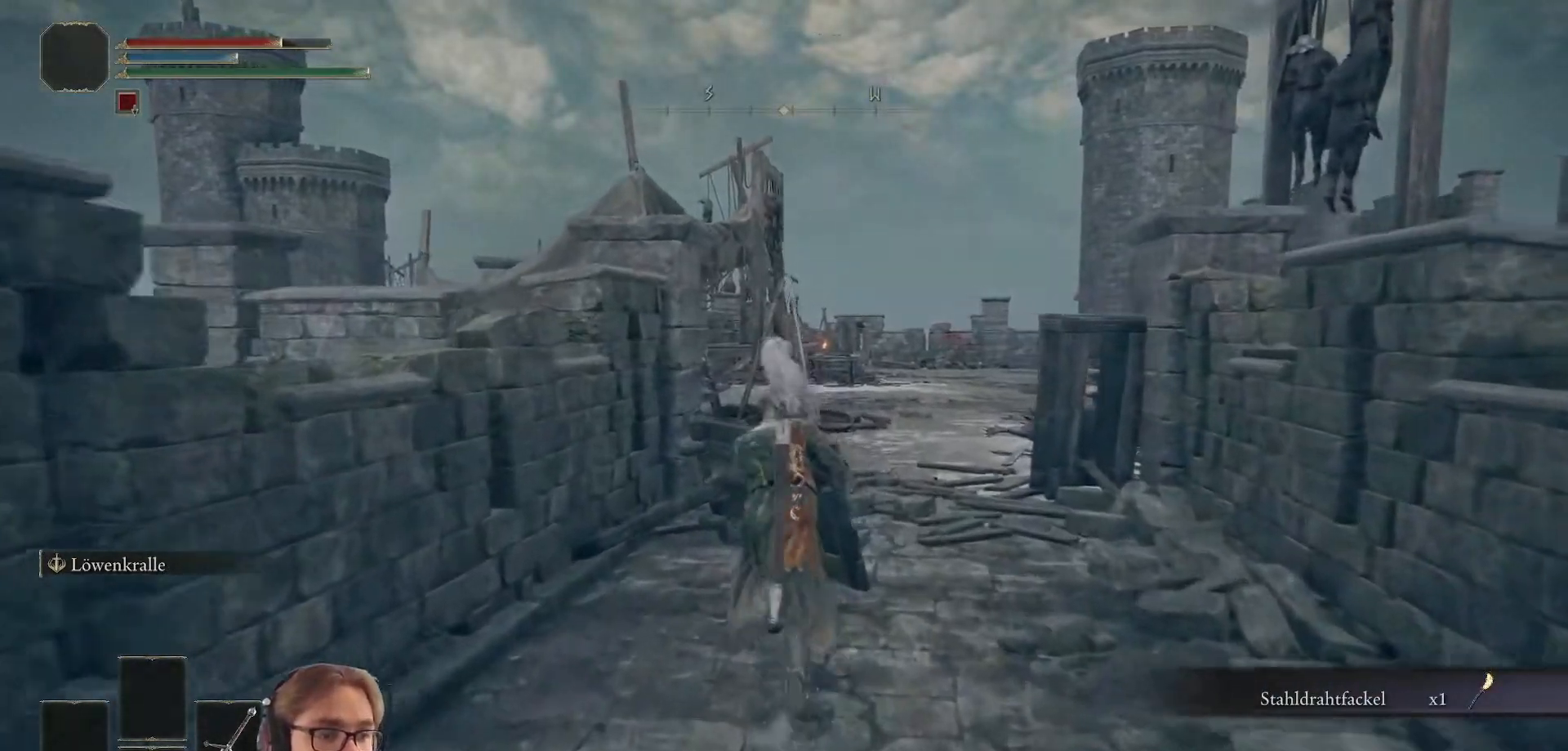
{"buttons": ["B"], "left_stick": "up", "right_stick": "center", "events": []}
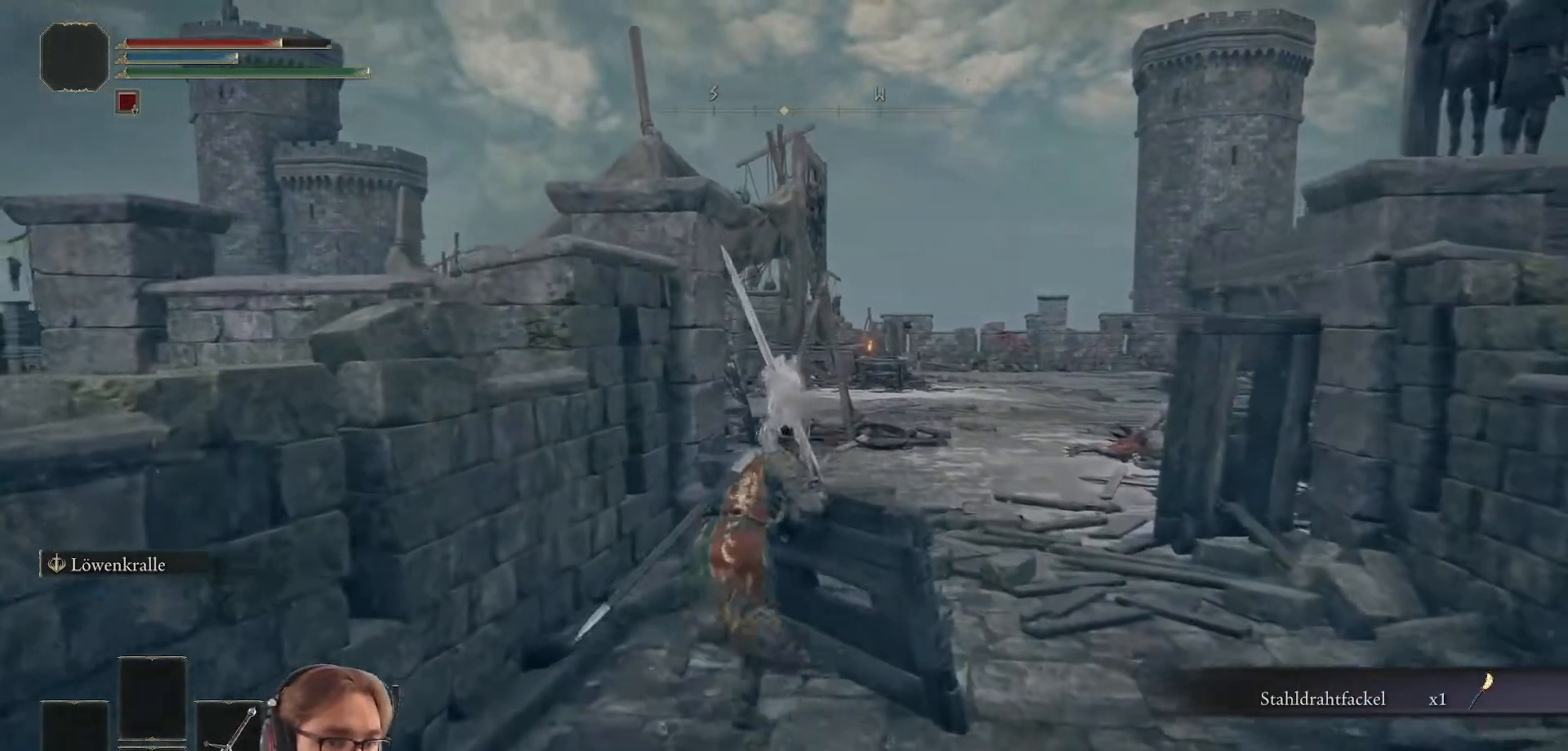
{"buttons": [], "left_stick": "down", "right_stick": "center", "events": [[133, "left_stick", "right"], [267, "B", "up"], [267, "left_stick", "down"]]}
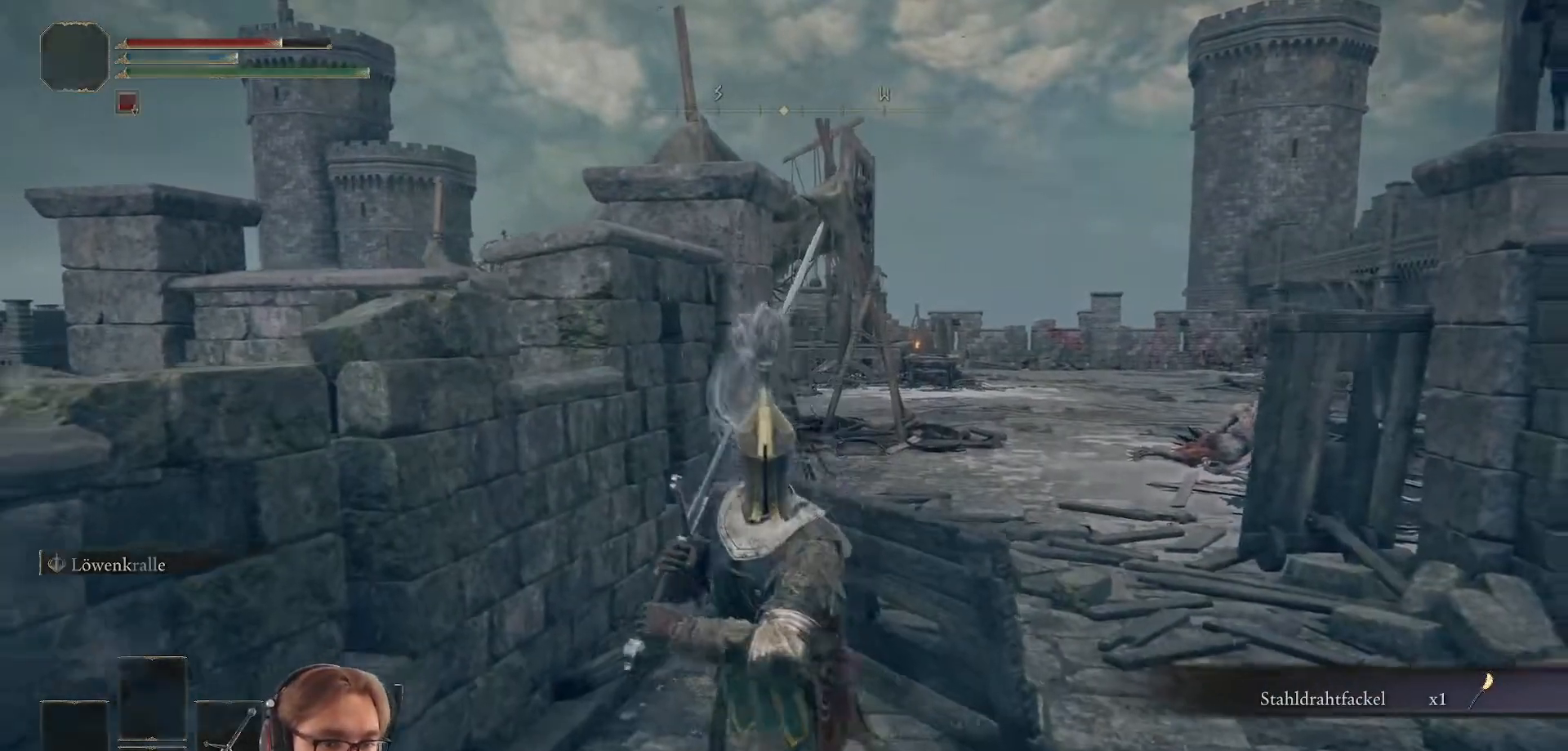
{"buttons": ["B"], "left_stick": "up", "right_stick": "center", "events": [[33, "left_stick", "down-right"], [117, "B", "down"], [133, "left_stick", "right"], [400, "left_stick", "up"]]}
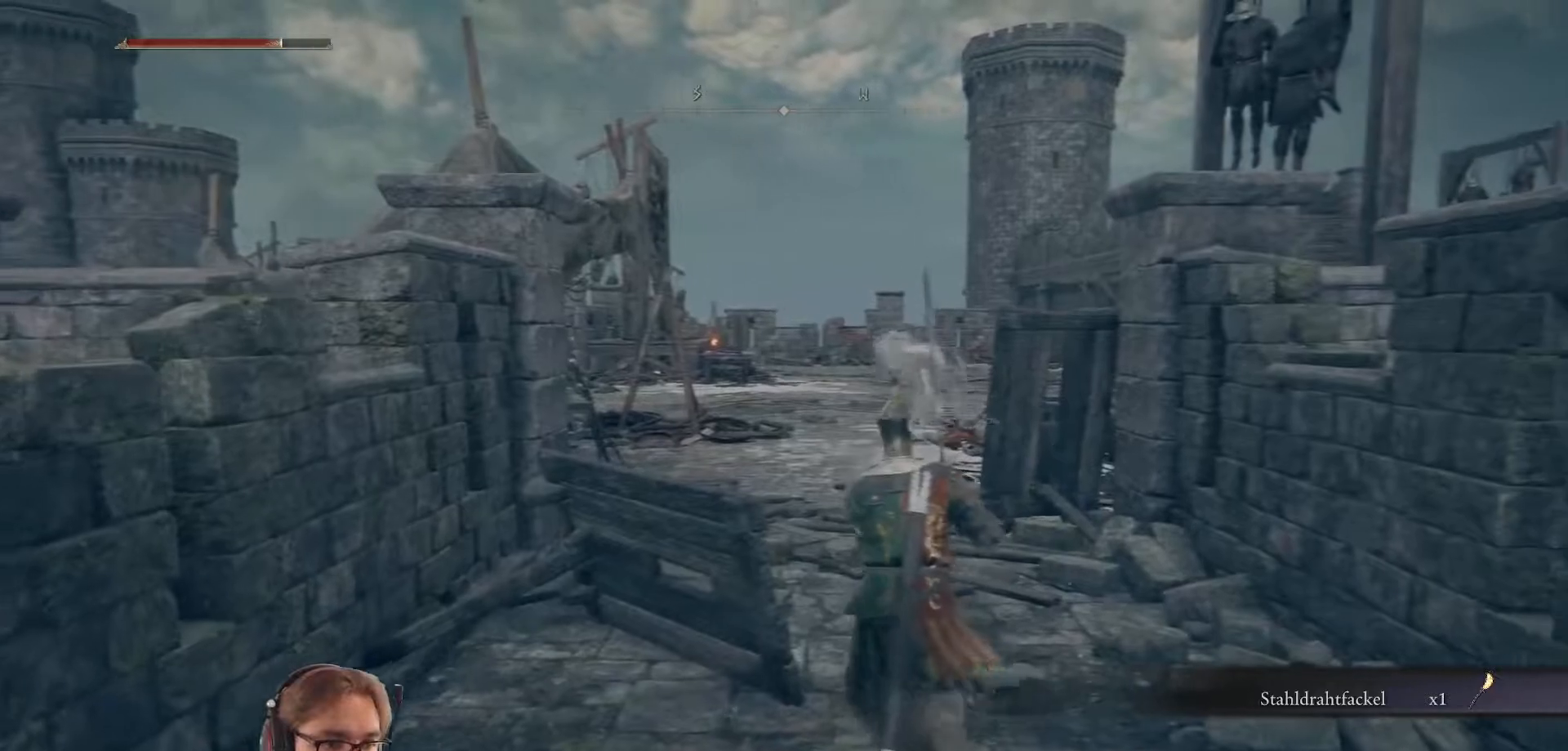
{"buttons": ["B"], "left_stick": "up", "right_stick": "center", "events": []}
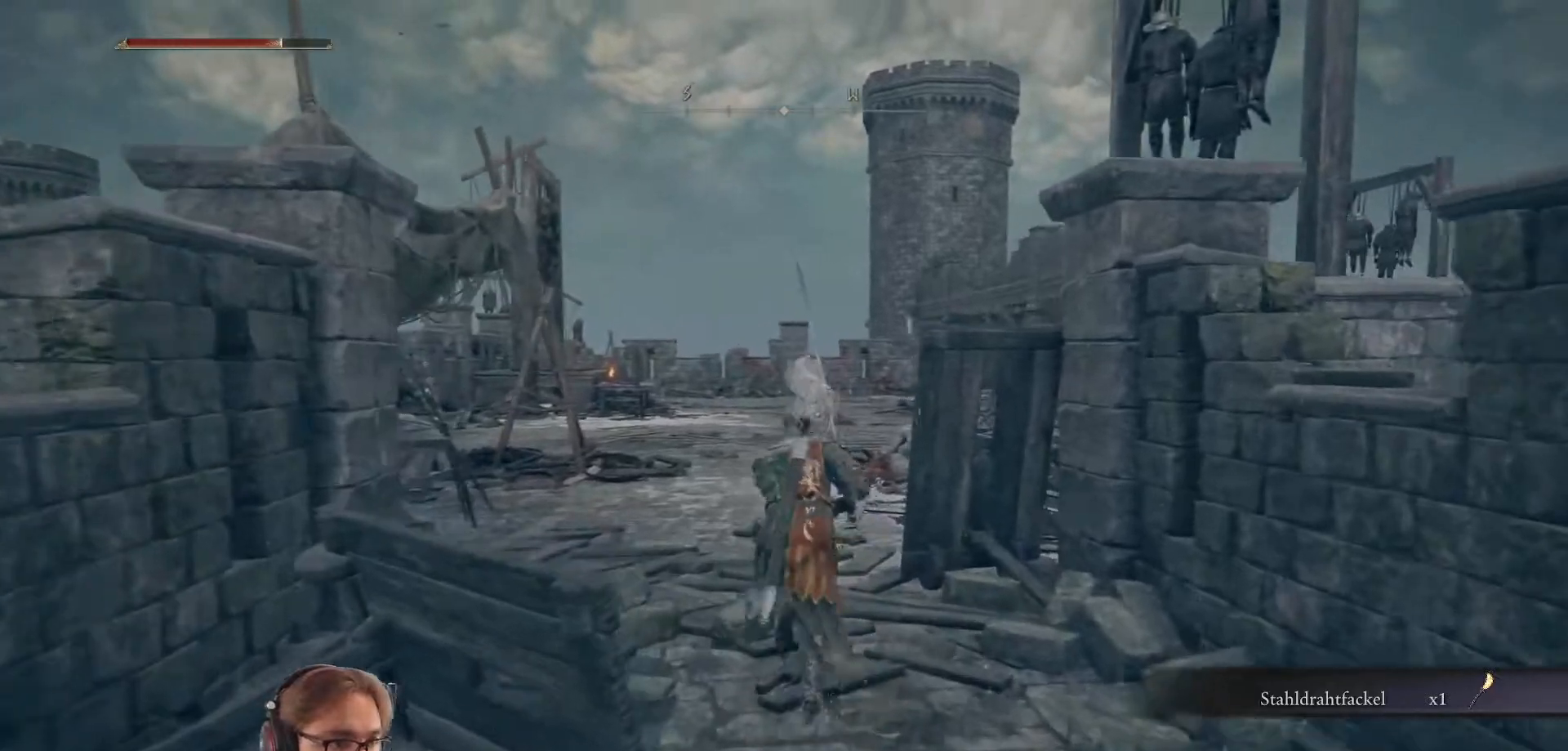
{"buttons": ["B"], "left_stick": "up-left", "right_stick": "center", "events": [[100, "left_stick", "up-left"]]}
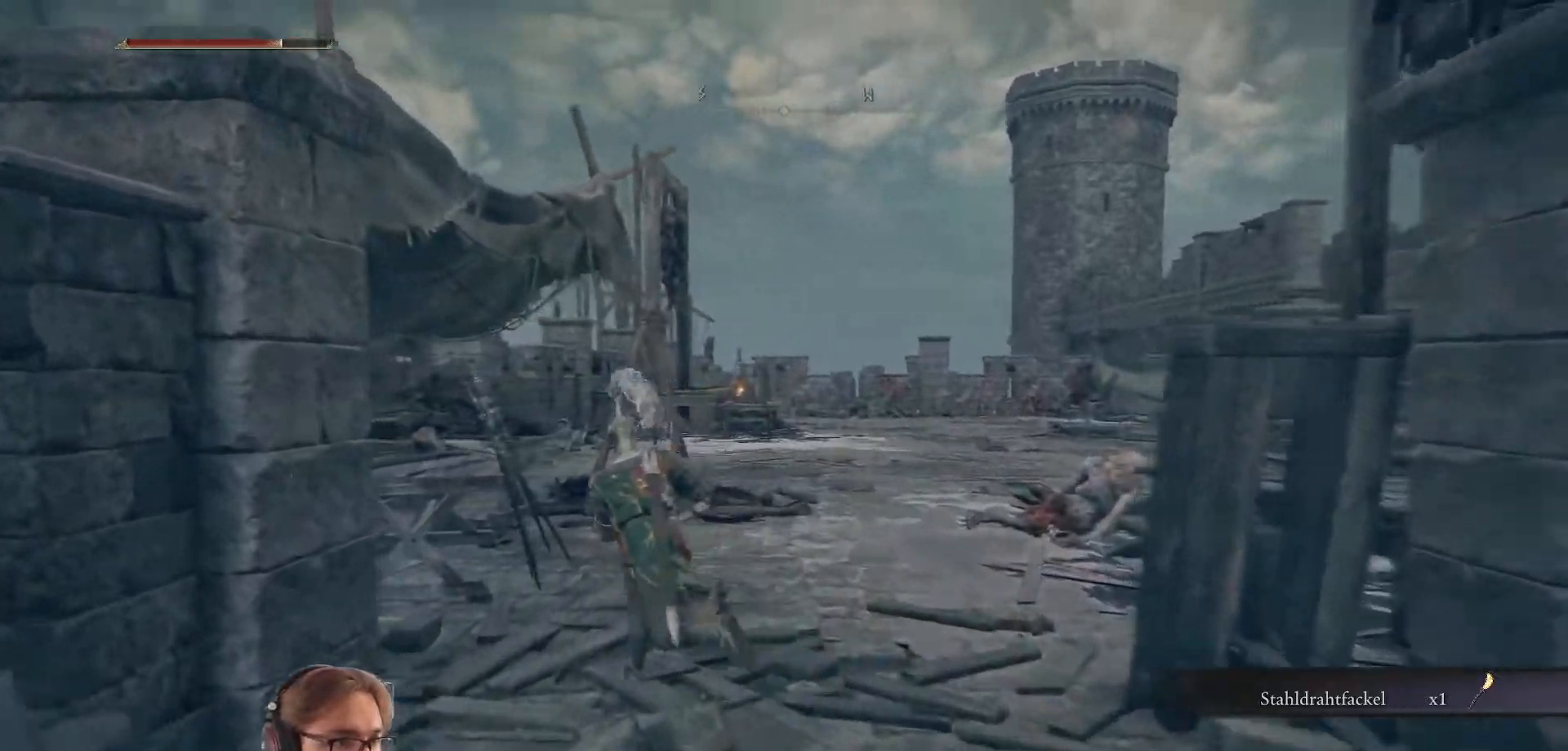
{"buttons": ["B"], "left_stick": "up", "right_stick": "center", "events": [[33, "left_stick", "up"]]}
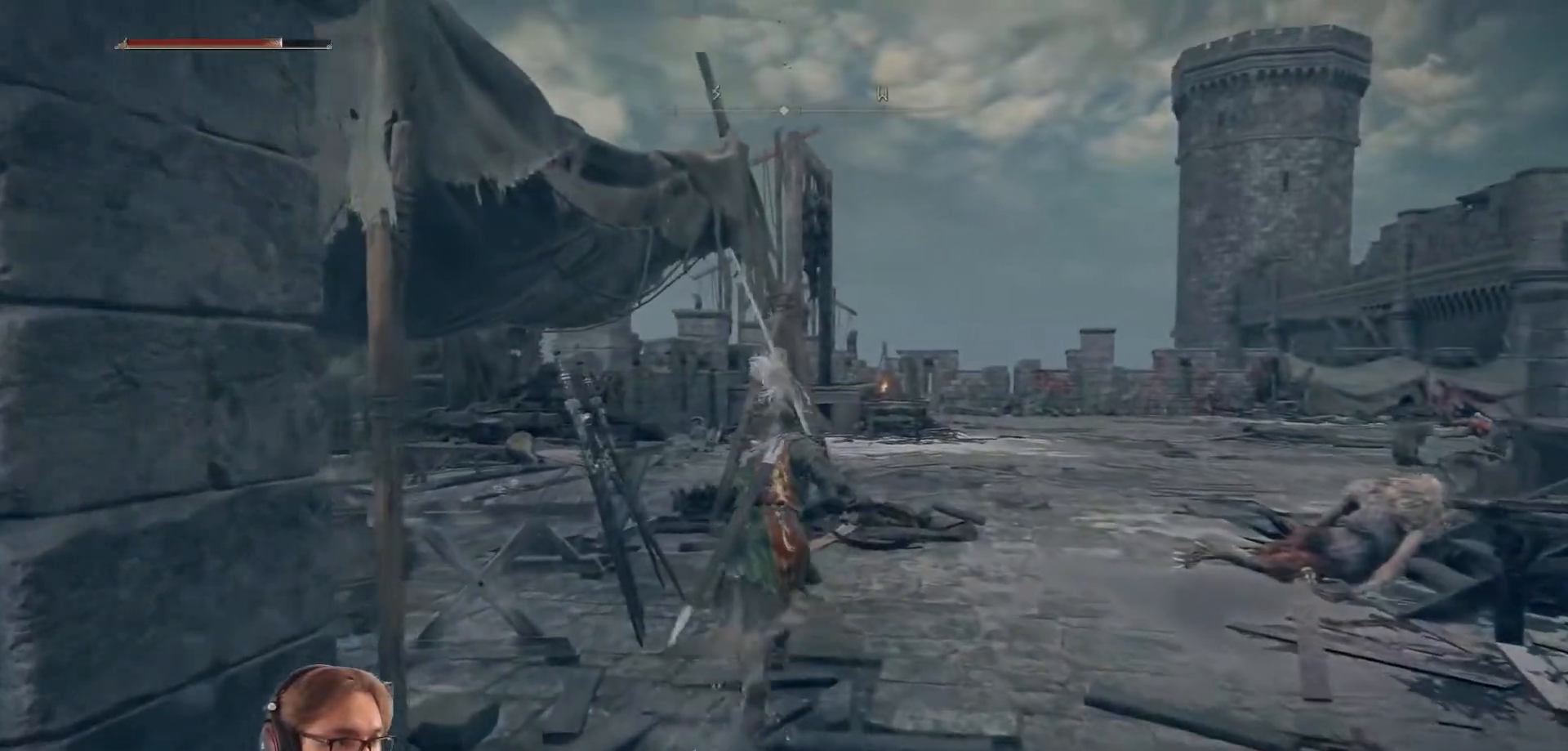
{"buttons": ["B"], "left_stick": "up", "right_stick": "center", "events": []}
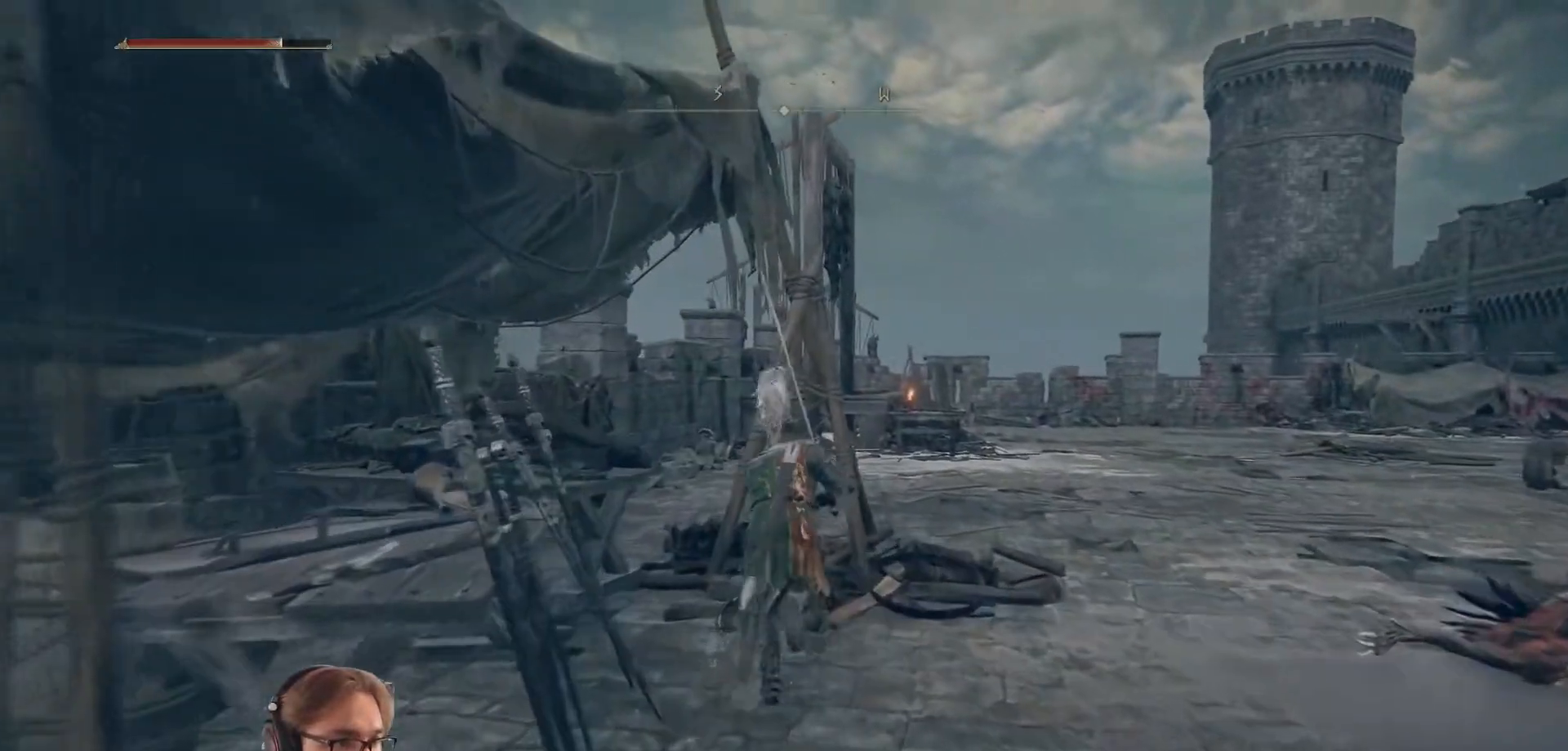
{"buttons": ["B"], "left_stick": "up", "right_stick": "center", "events": []}
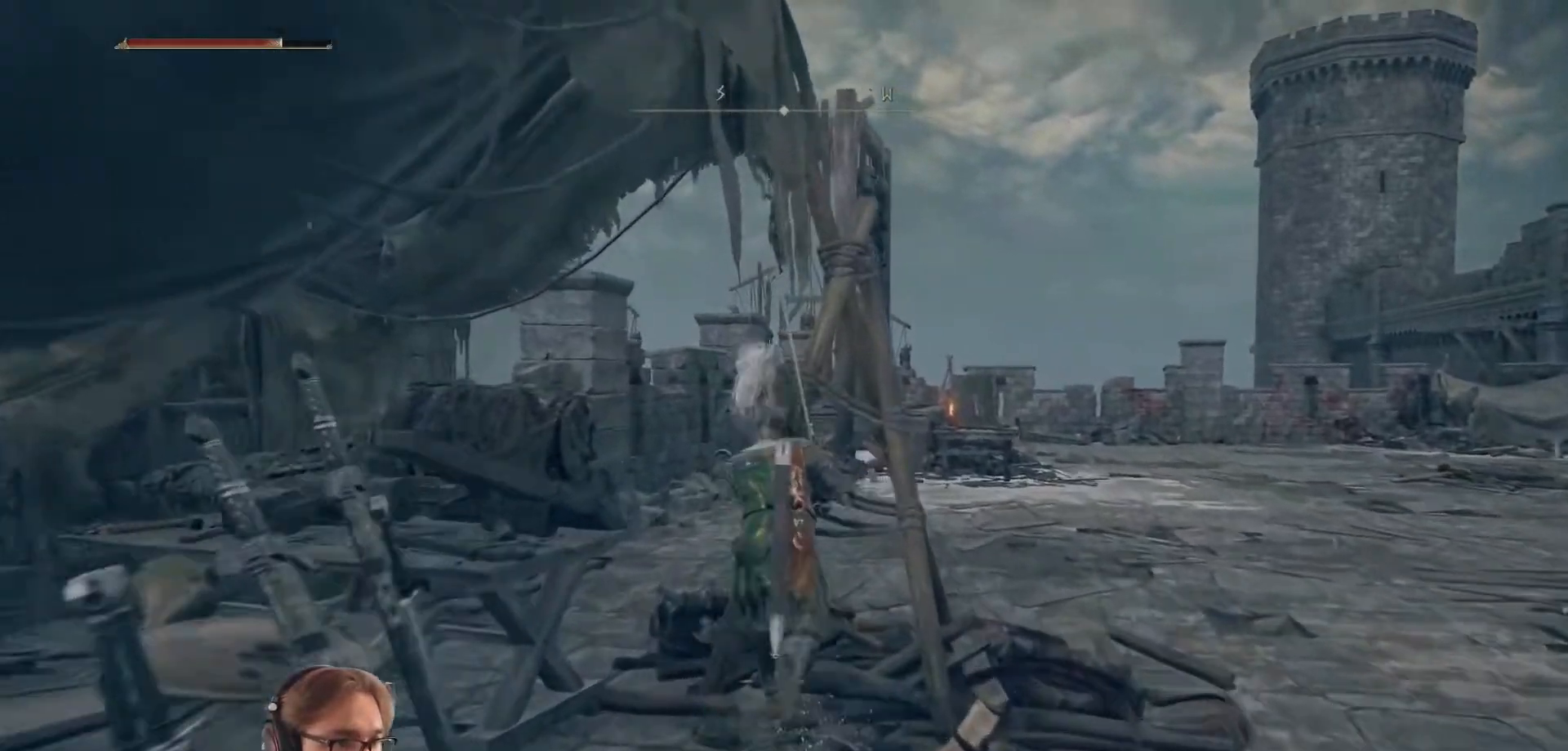
{"buttons": [], "left_stick": "up", "right_stick": "center", "events": [[17, "B", "up"], [100, "B", "down"], [217, "B", "up"]]}
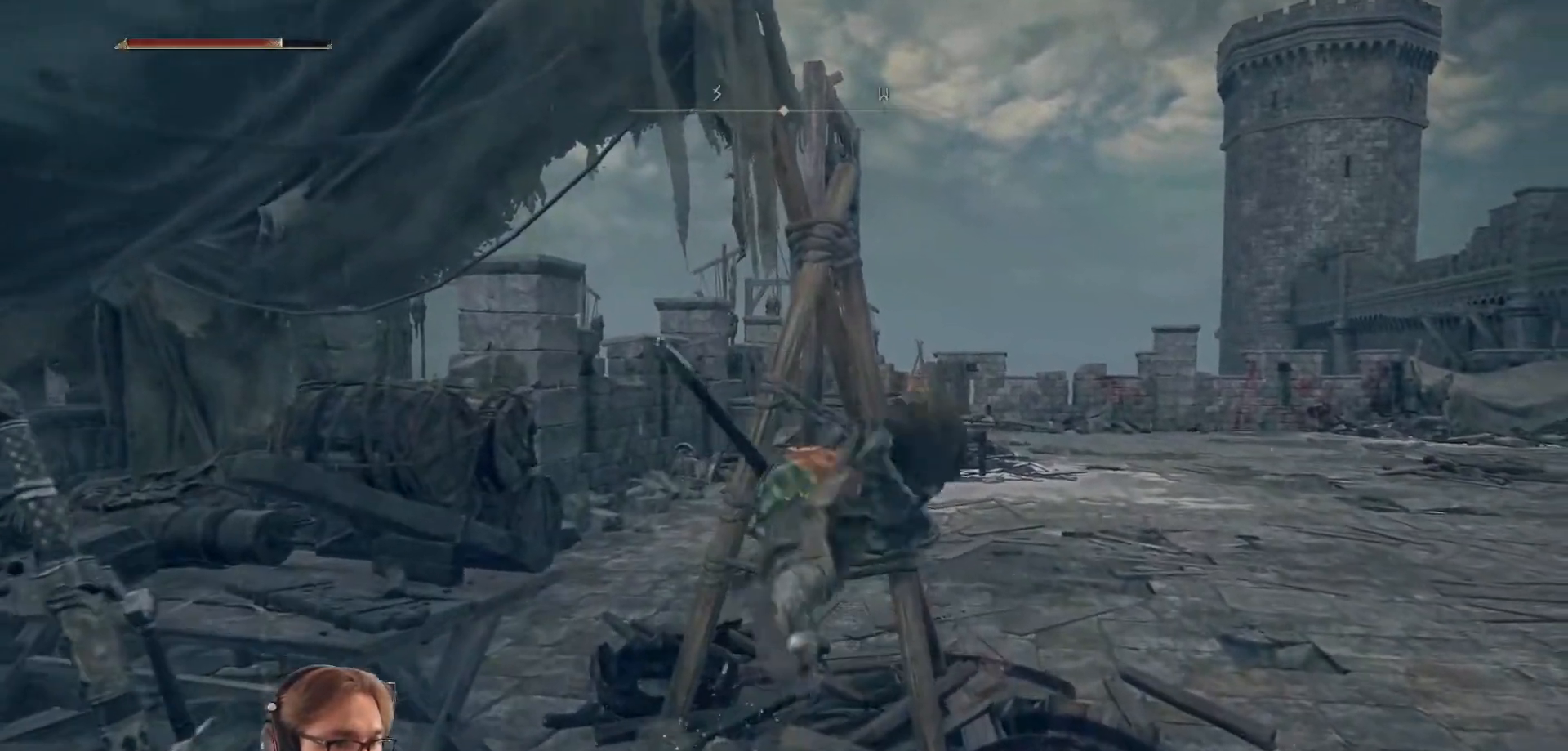
{"buttons": [], "left_stick": "down-right", "right_stick": "center", "events": [[267, "left_stick", "right"], [367, "left_stick", "down-right"]]}
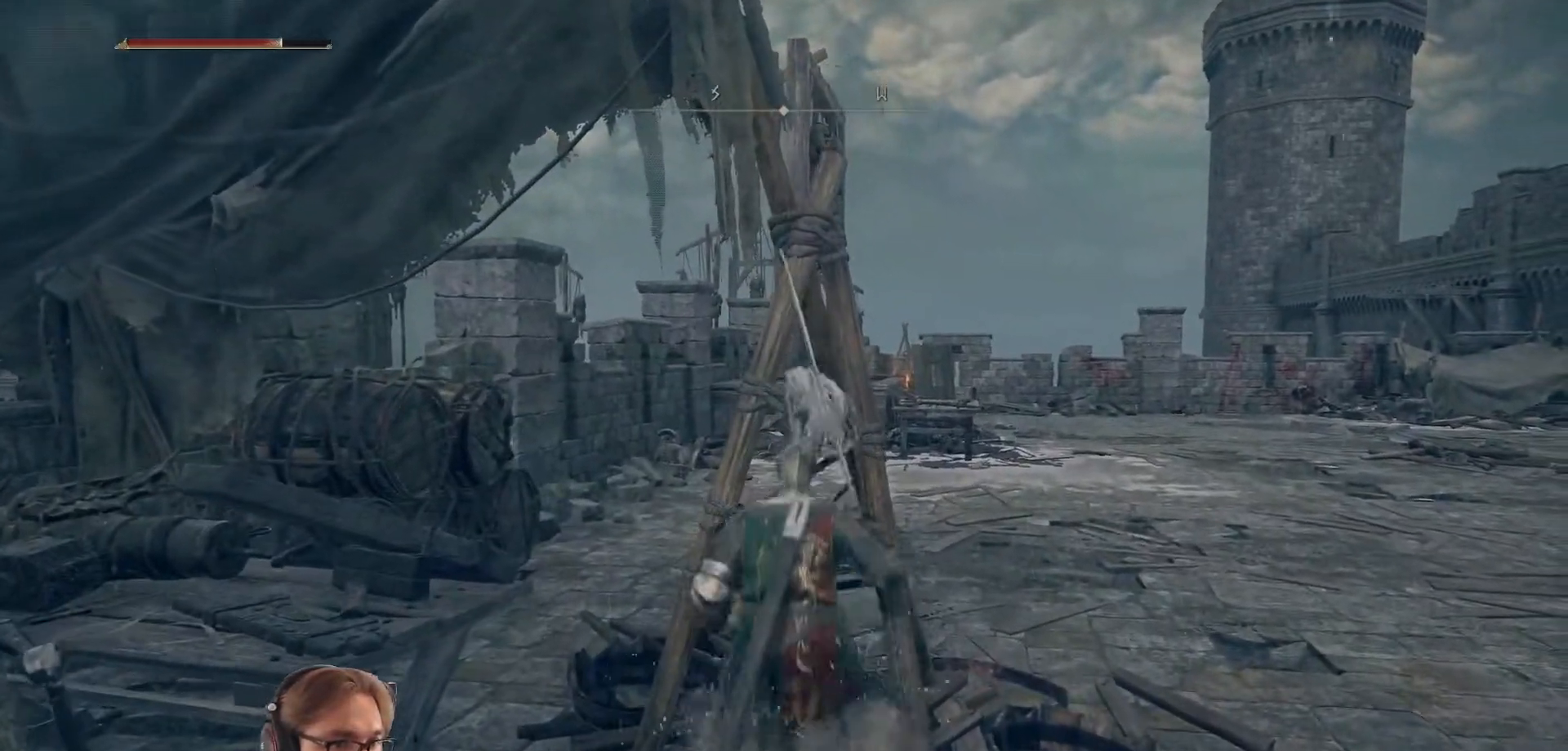
{"buttons": ["B"], "left_stick": "up", "right_stick": "center", "events": [[100, "B", "down"], [183, "left_stick", "right"], [450, "left_stick", "up"]]}
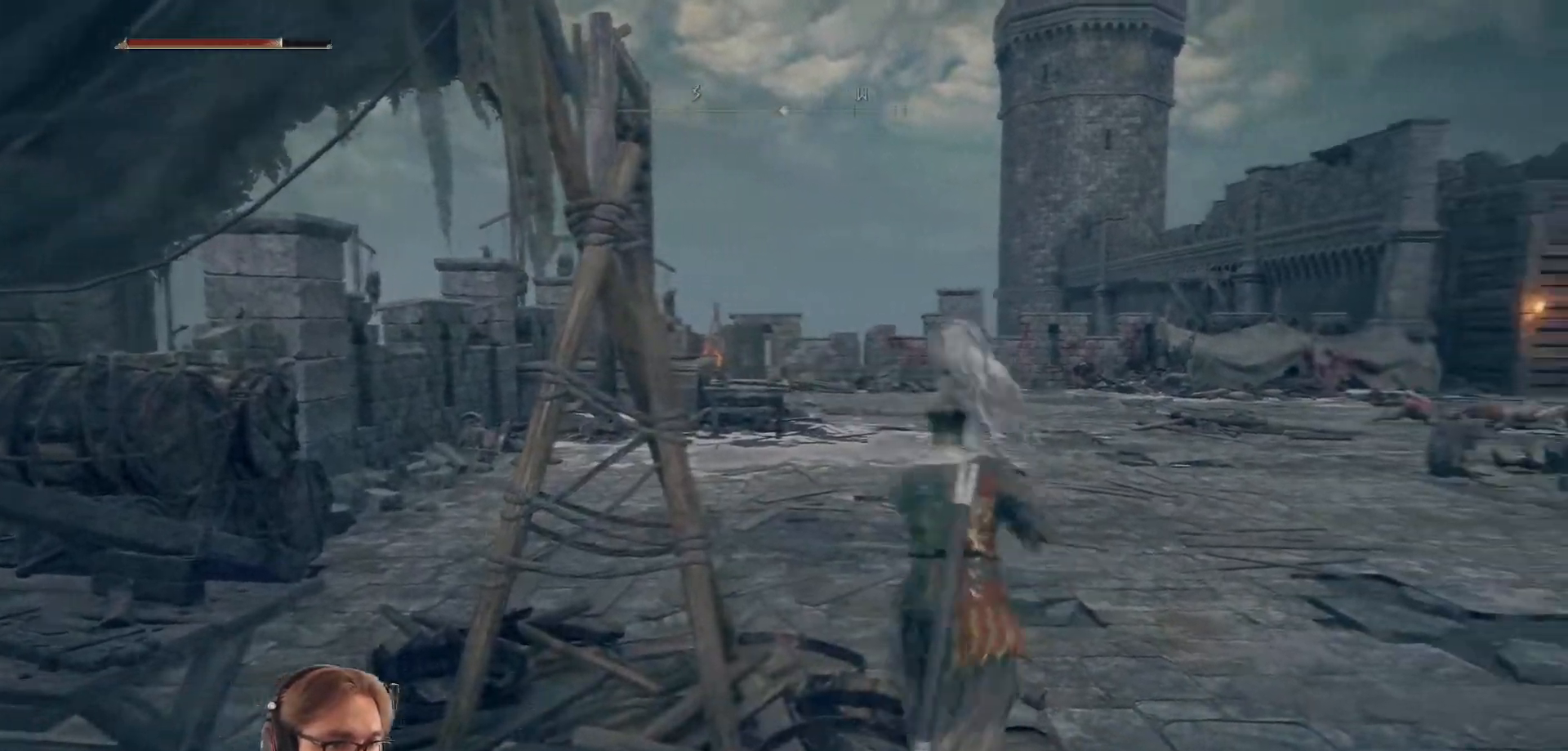
{"buttons": [], "left_stick": "up", "right_stick": "left", "events": [[183, "B", "up"], [283, "right_stick", "left"]]}
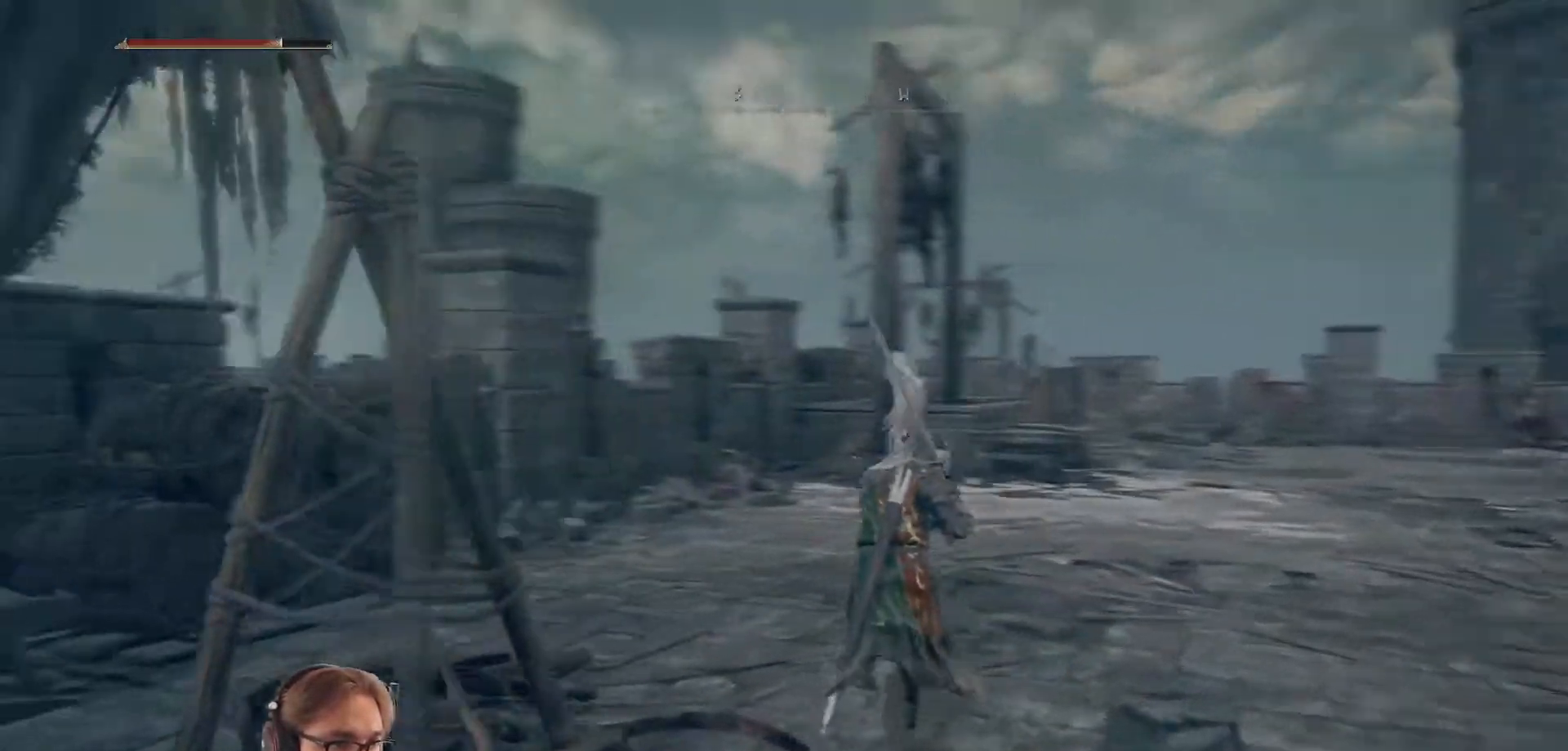
{"buttons": [], "left_stick": "up-right", "right_stick": "center", "events": [[100, "left_stick", "up-right"], [217, "right_stick", "center"]]}
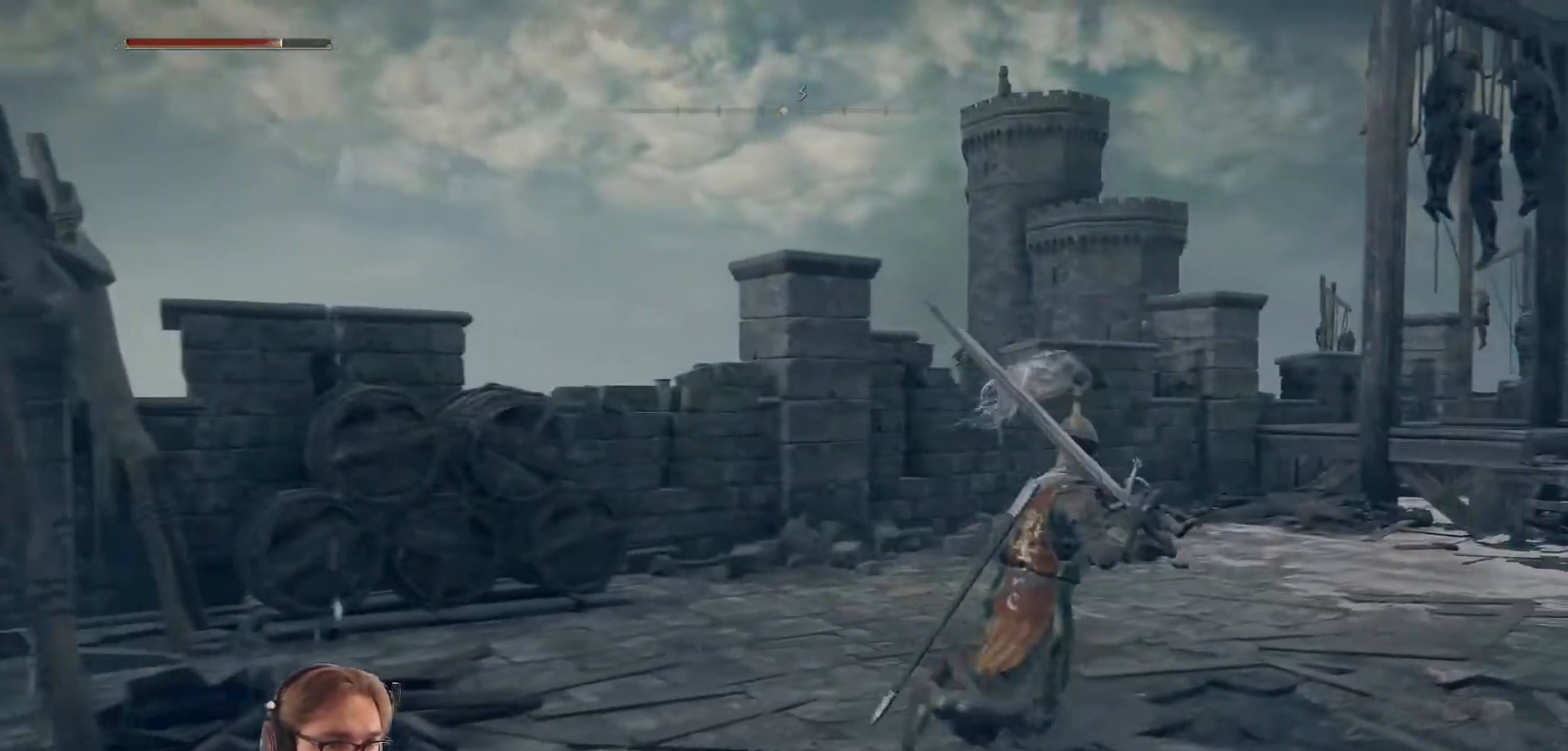
{"buttons": [], "left_stick": "center", "right_stick": "center", "events": [[83, "right_stick", "right"], [450, "left_stick", "center"], [483, "right_stick", "center"]]}
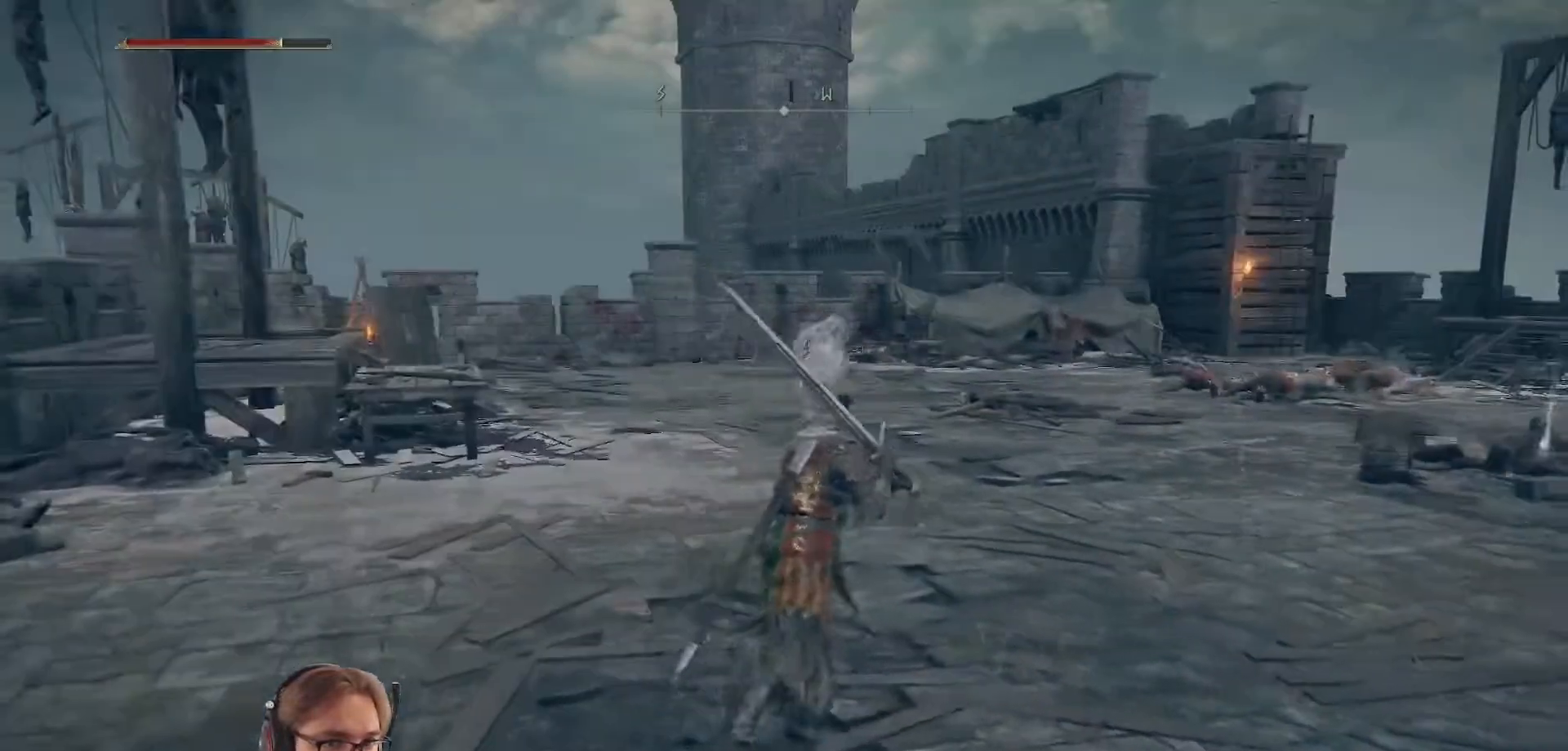
{"buttons": [], "left_stick": "up", "right_stick": "center", "events": [[217, "right_stick", "right"], [250, "left_stick", "up"], [367, "right_stick", "center"]]}
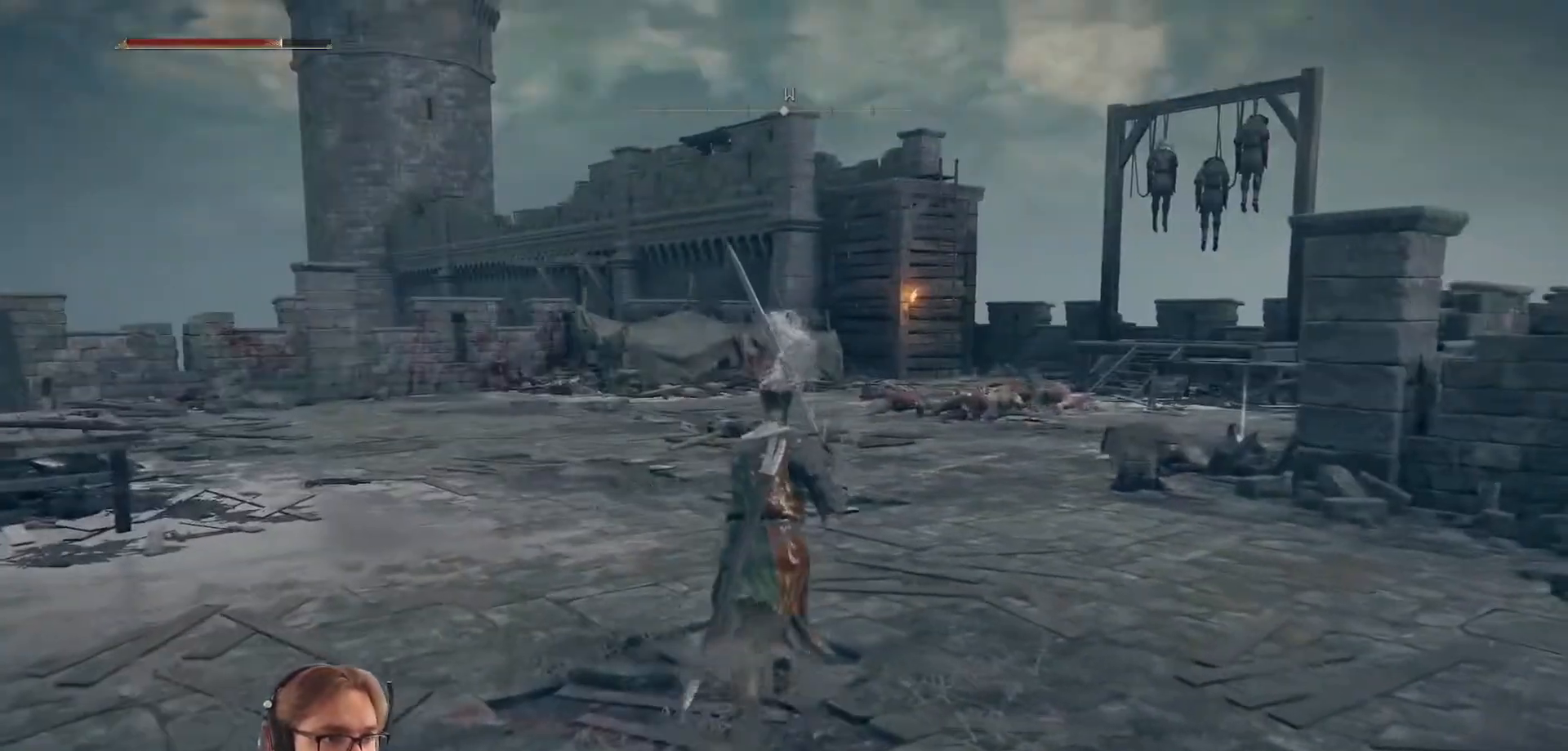
{"buttons": ["B"], "left_stick": "up-right", "right_stick": "center", "events": [[17, "B", "down"], [400, "left_stick", "up-right"]]}
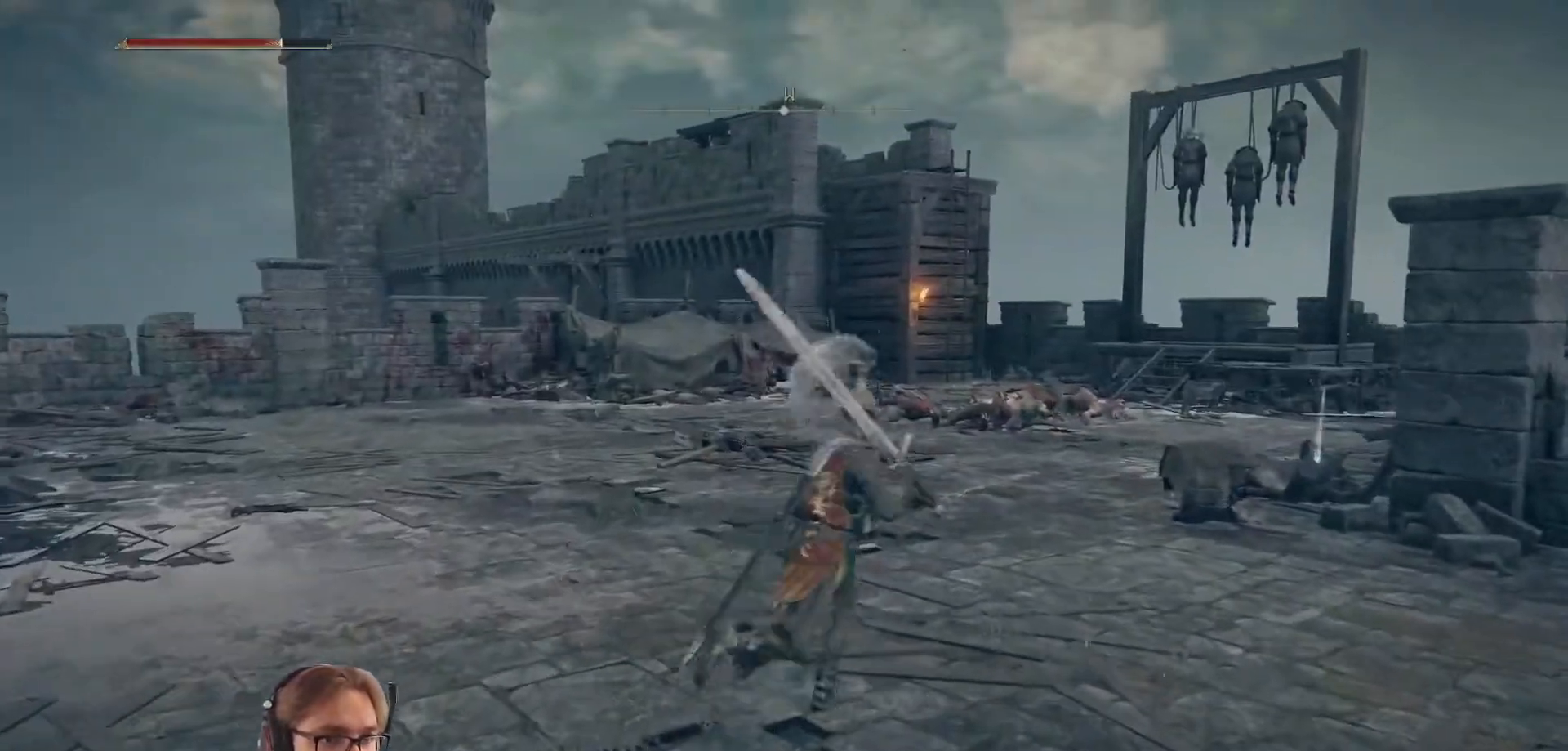
{"buttons": ["B"], "left_stick": "right", "right_stick": "center", "events": [[483, "left_stick", "right"]]}
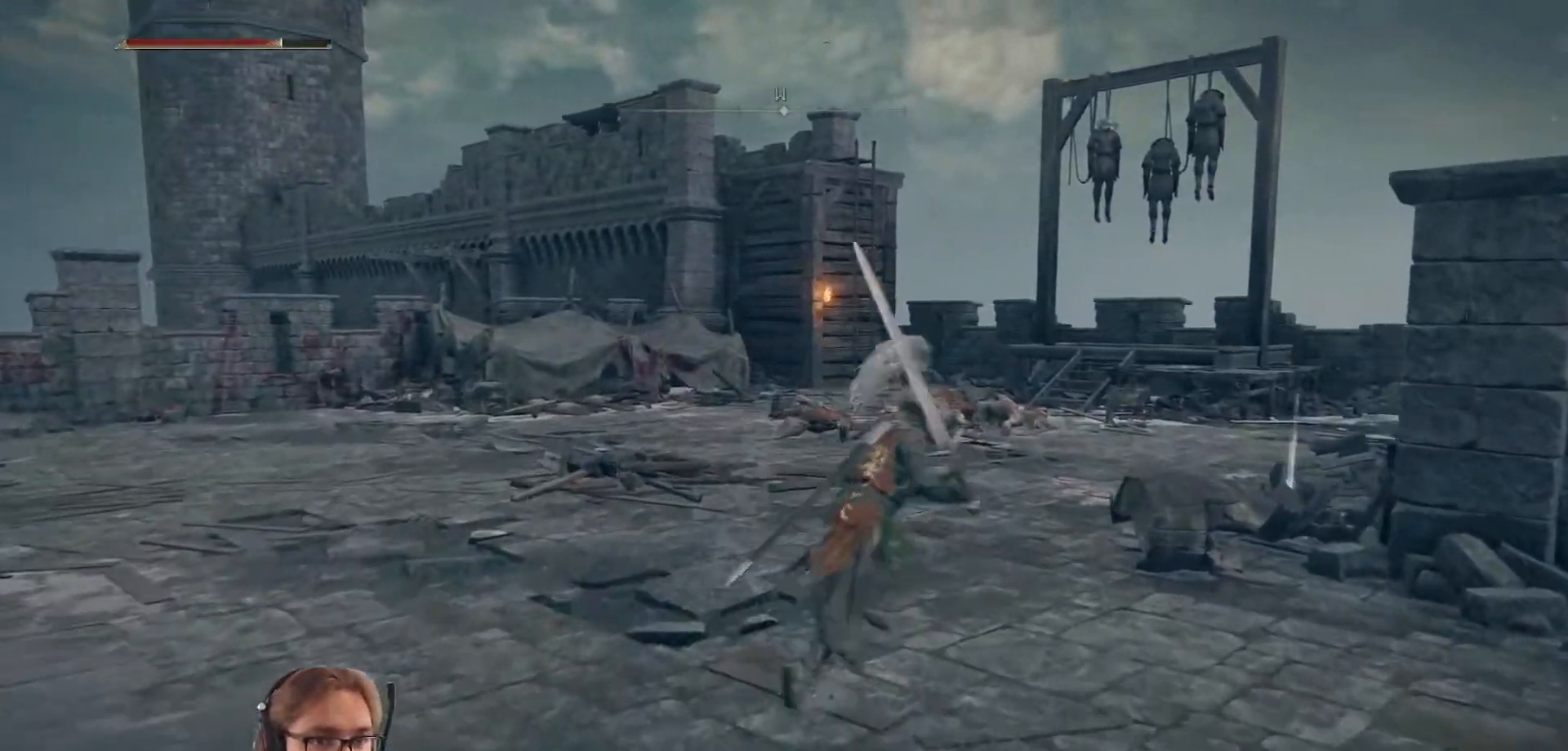
{"buttons": ["B"], "left_stick": "up", "right_stick": "center", "events": [[283, "left_stick", "up-right"], [500, "left_stick", "up"]]}
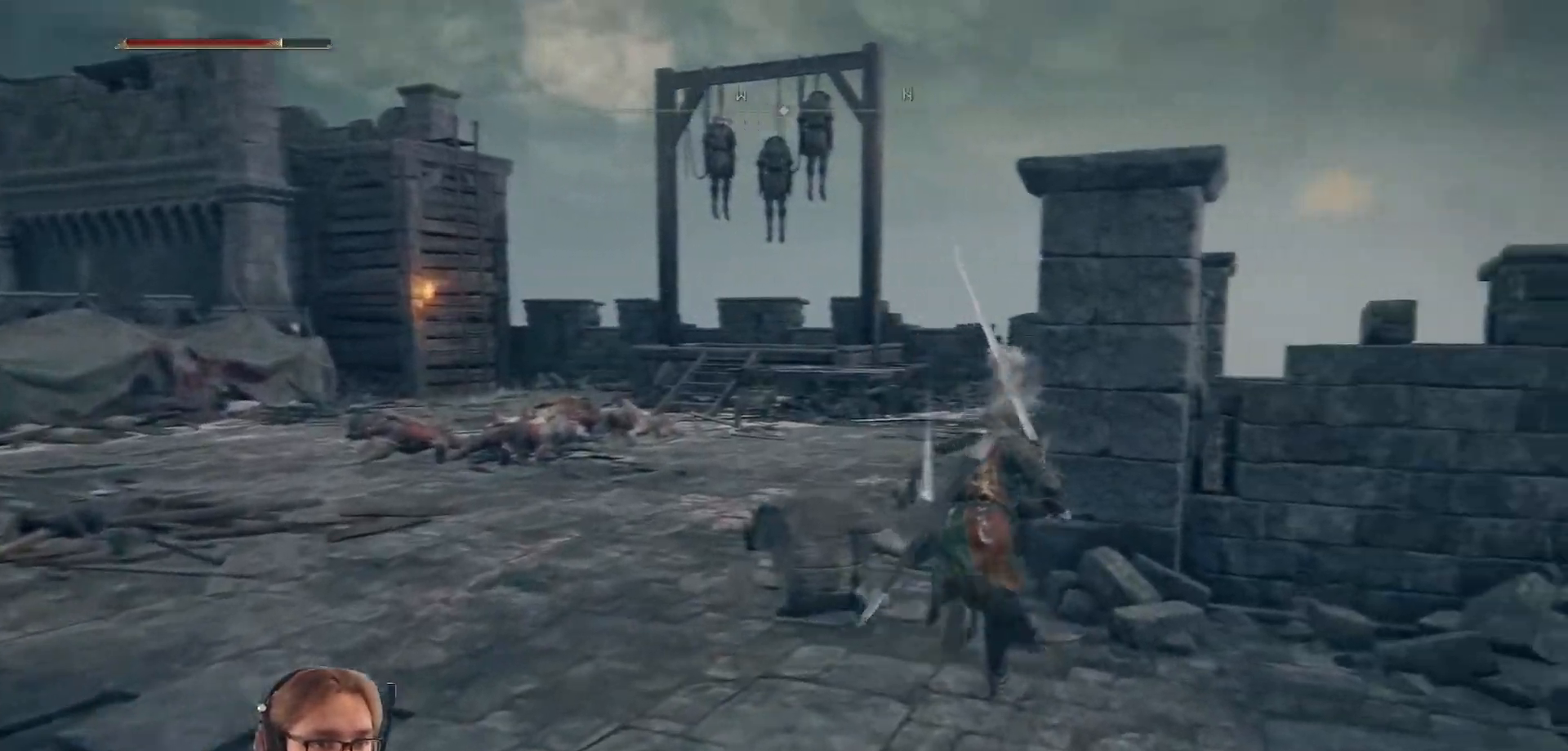
{"buttons": [], "left_stick": "up", "right_stick": "center", "events": [[333, "B", "up"]]}
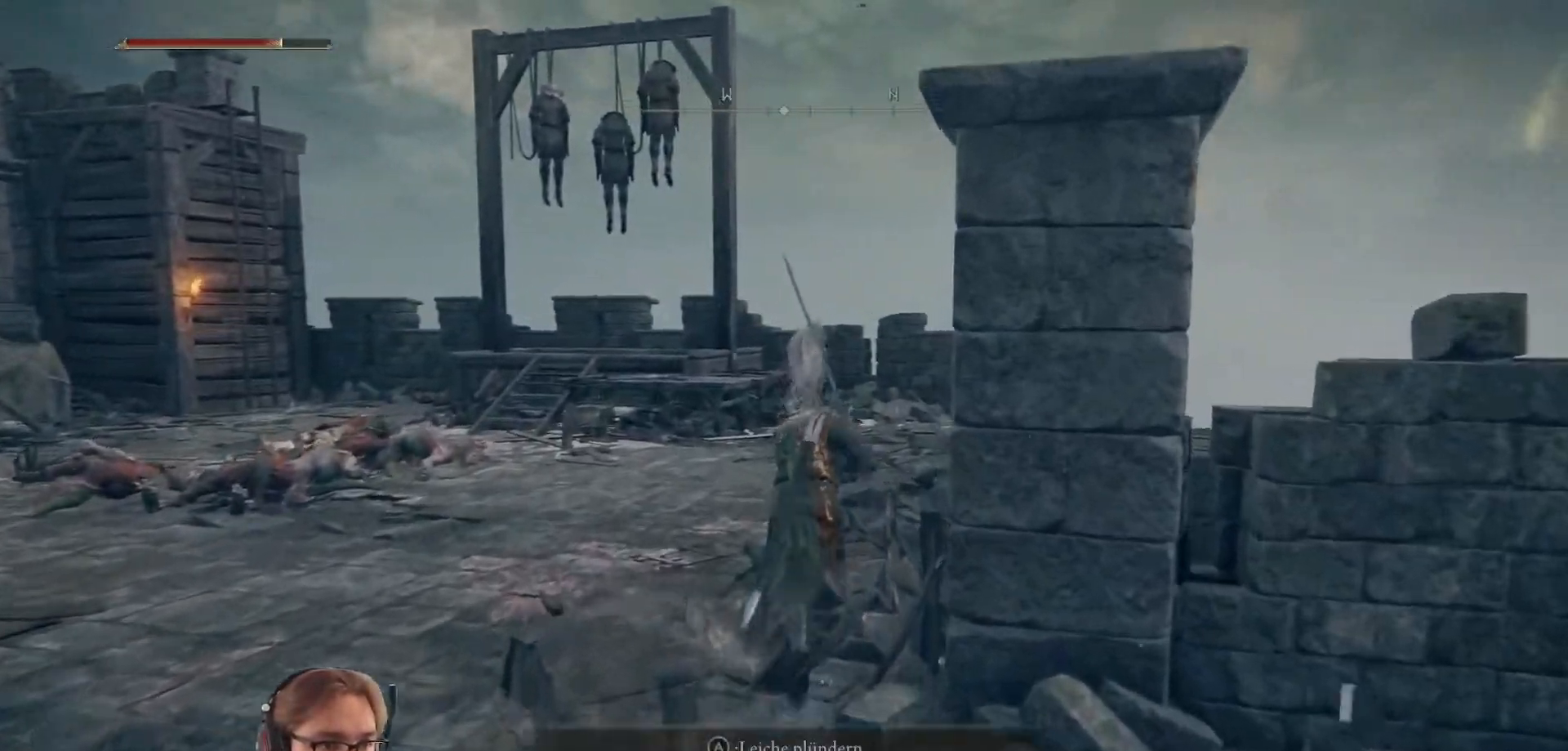
{"buttons": [], "left_stick": "up-left", "right_stick": "center", "events": [[17, "A", "down"], [33, "left_stick", "up-left"], [100, "A", "up"], [183, "A", "down"], [283, "A", "up"]]}
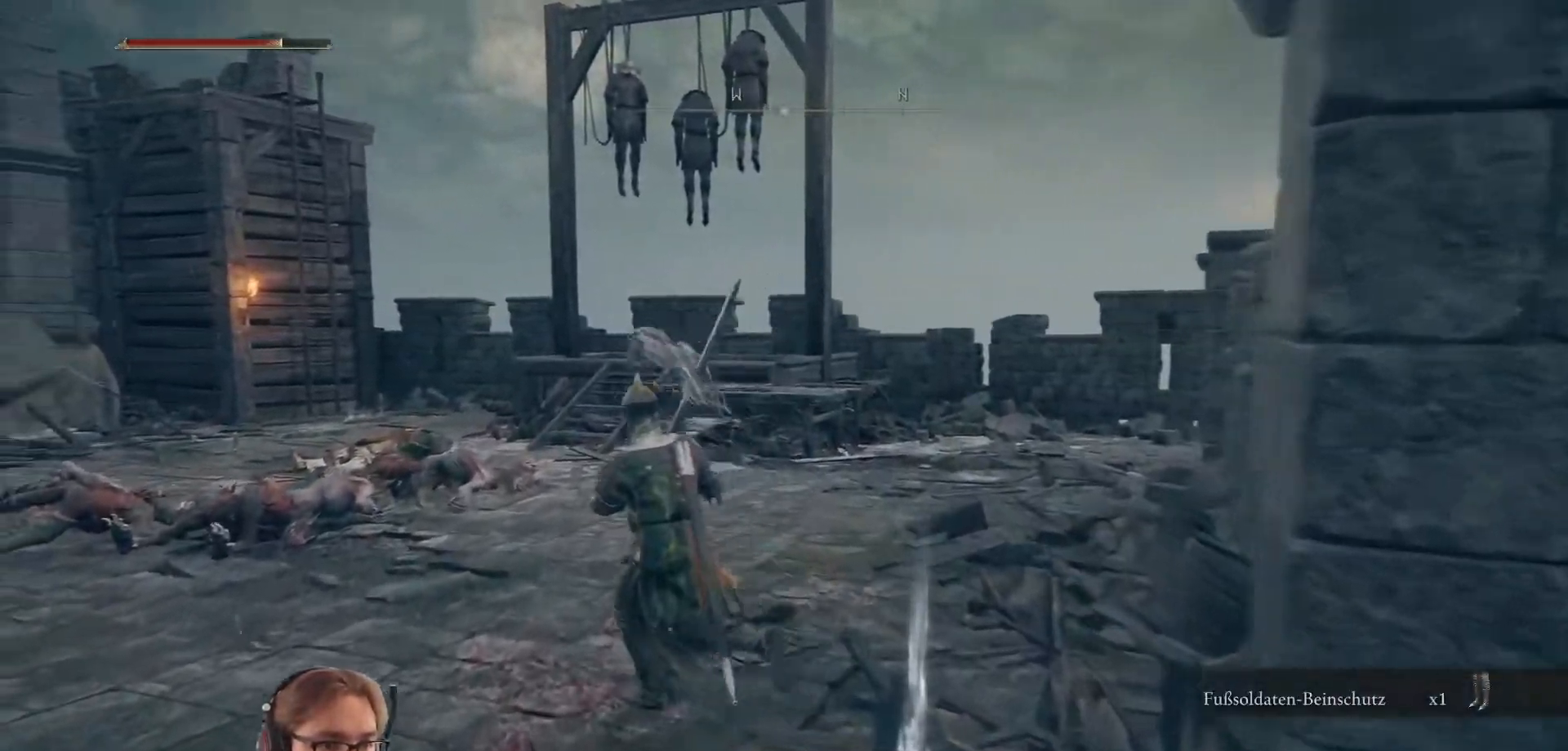
{"buttons": [], "left_stick": "up-left", "right_stick": "center", "events": [[333, "A", "down"], [433, "A", "up"]]}
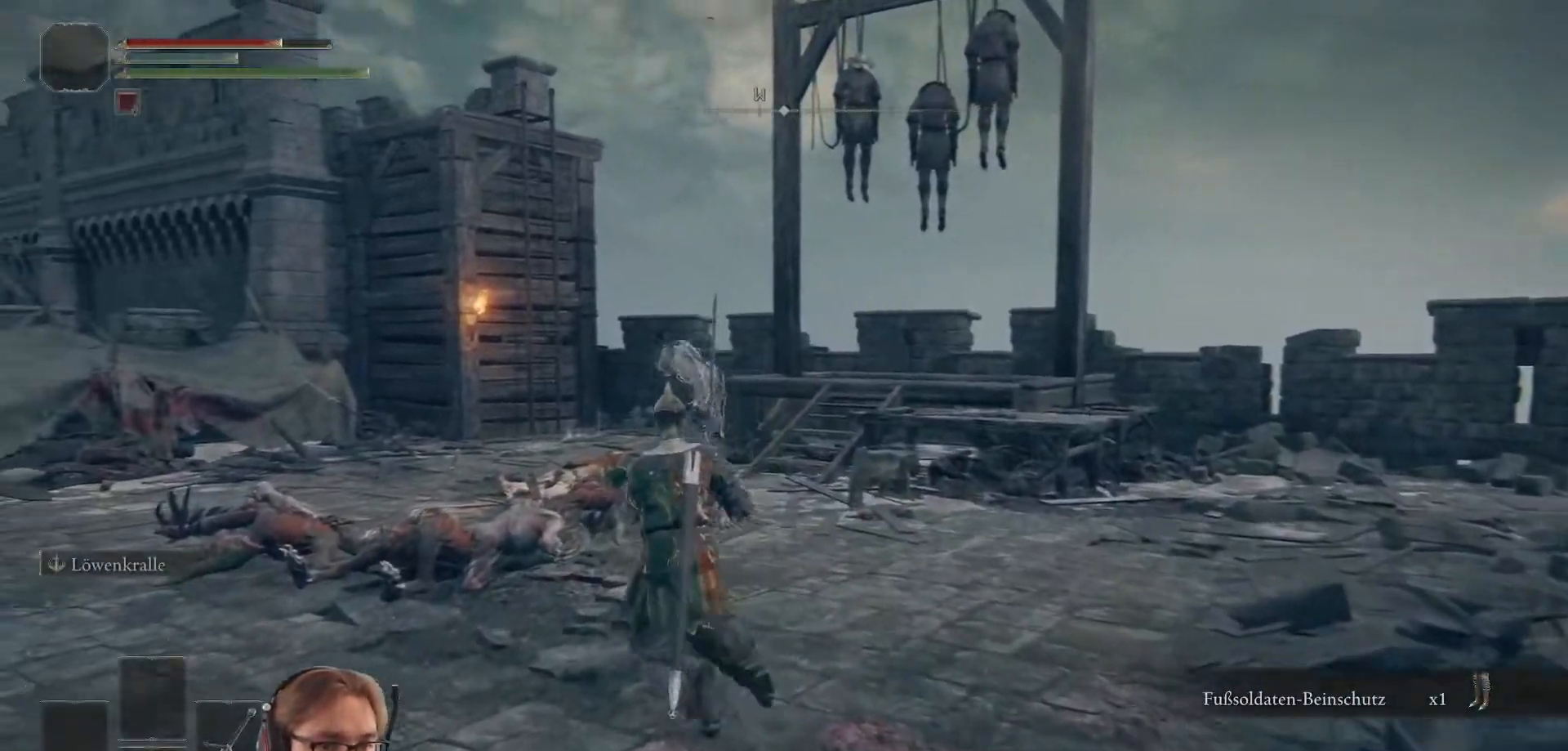
{"buttons": [], "left_stick": "center", "right_stick": "center", "events": [[417, "left_stick", "center"]]}
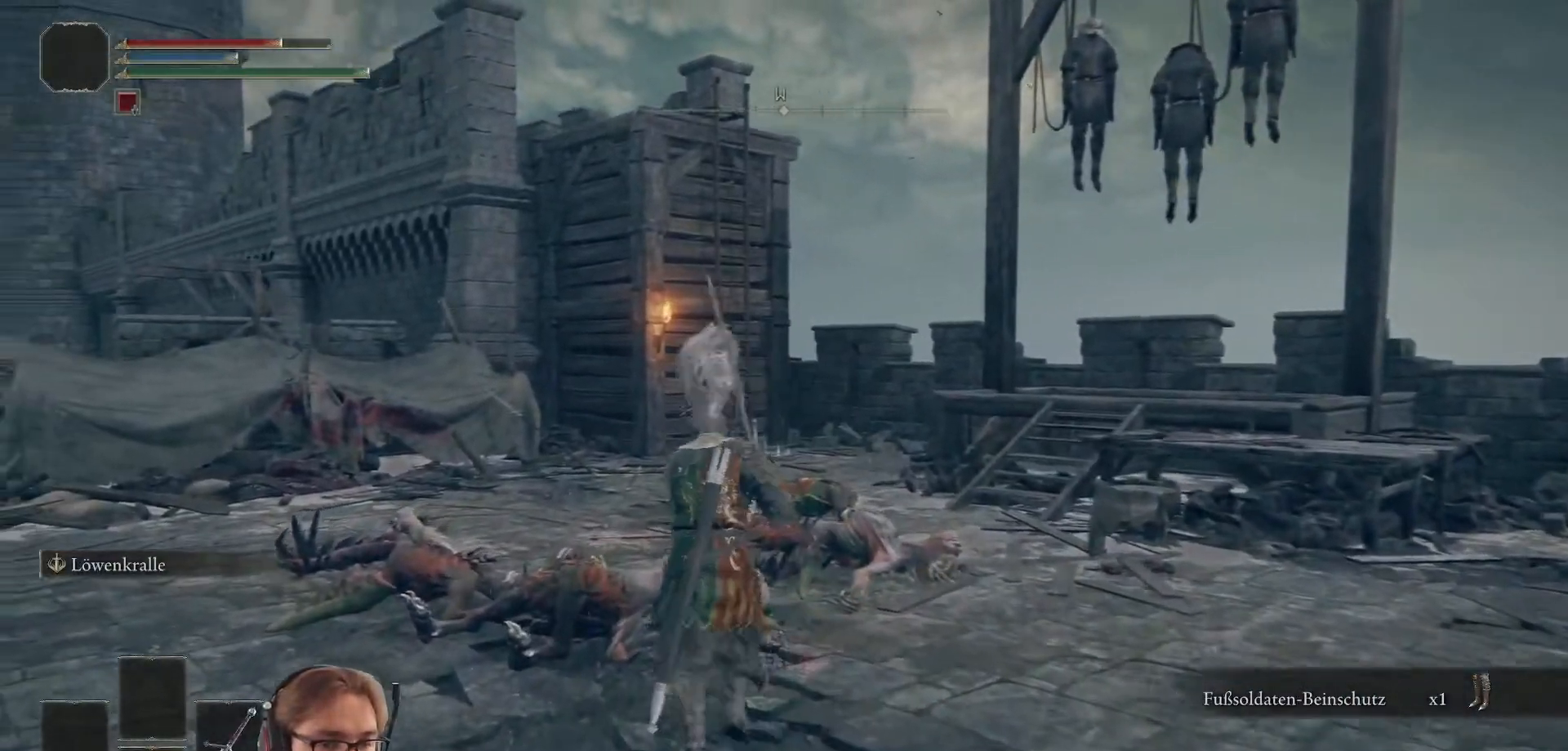
{"buttons": ["A"], "left_stick": "center", "right_stick": "center", "events": [[67, "START", "down"], [233, "START", "up"], [467, "A", "down"]]}
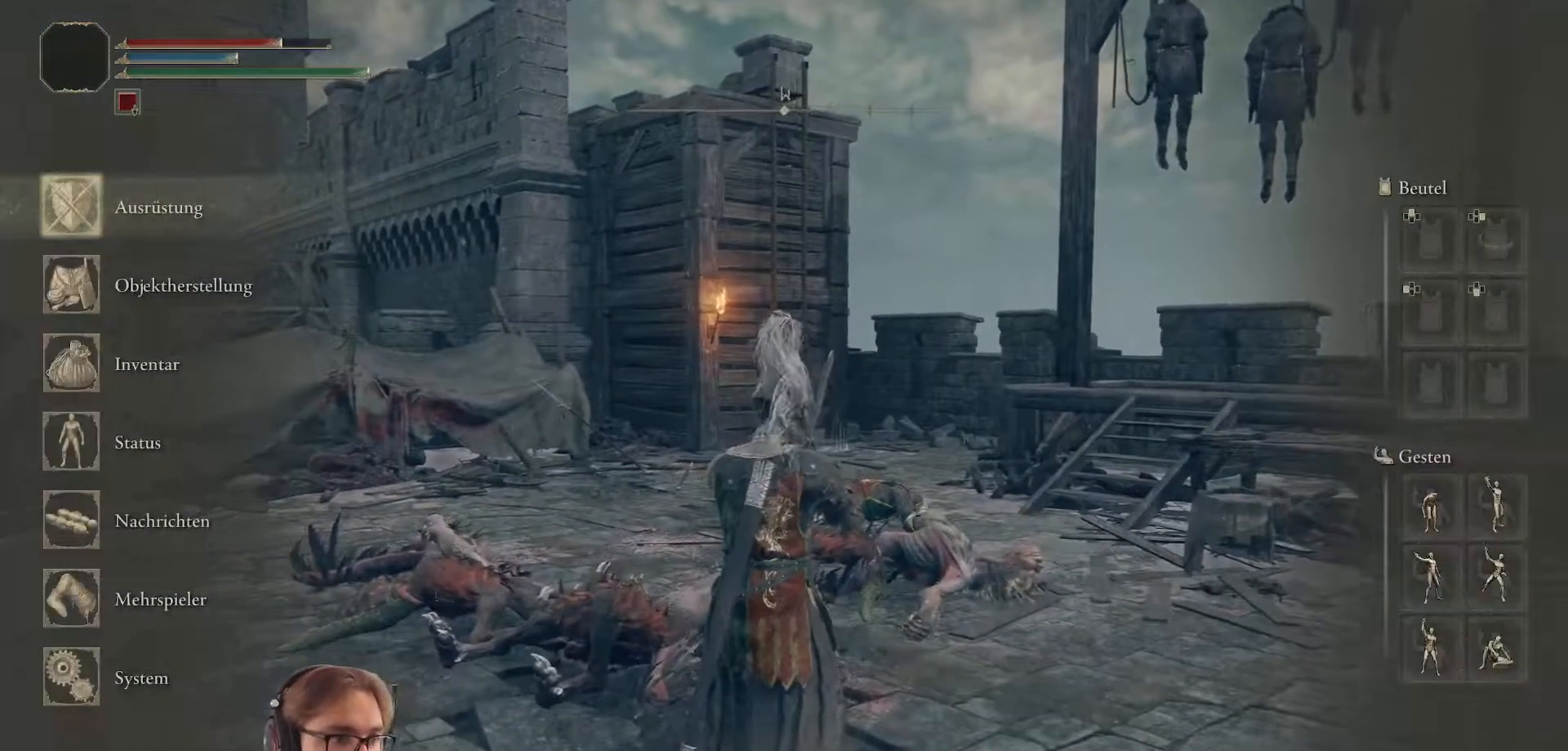
{"buttons": [], "left_stick": "center", "right_stick": "center", "events": [[83, "A", "up"]]}